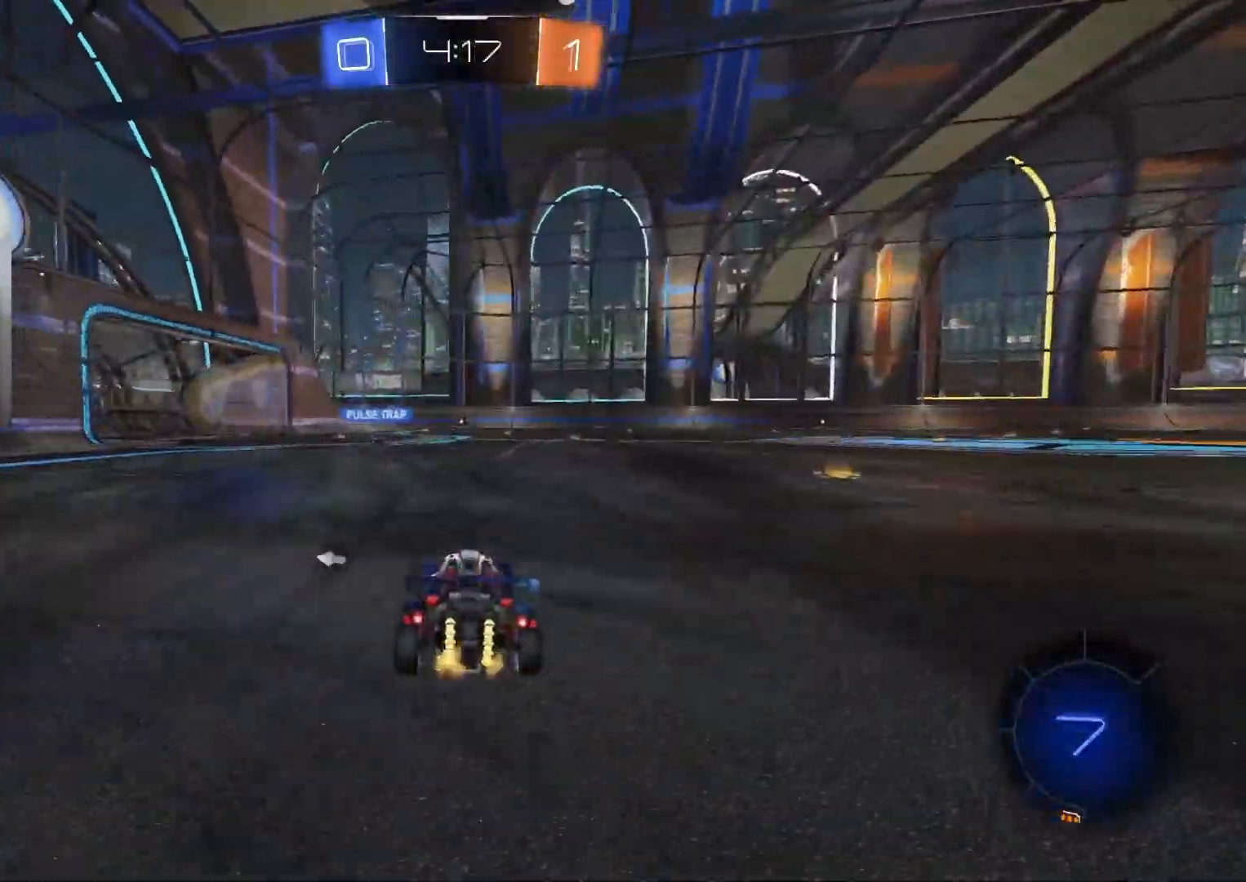
Gameplay with a controller (PlayStation layout); each line is a JSON object with the inputs held at the frame after it (dt_ms = milliseconds from this image to that frame). "events" lists button and stick changes between this image and that frame as [ms after this image, input, new state], when the widget could be followed in between.
{"dt_ms": 500, "buttons": ["L1", "R2"], "left_stick": "down-right", "right_stick": "center", "events": [[150, "CROSS", "down"], [183, "L1", "down"], [200, "CROSS", "up"], [267, "CROSS", "down"], [267, "left_stick", "up"], [333, "left_stick", "down-right"], [417, "CROSS", "up"]]}
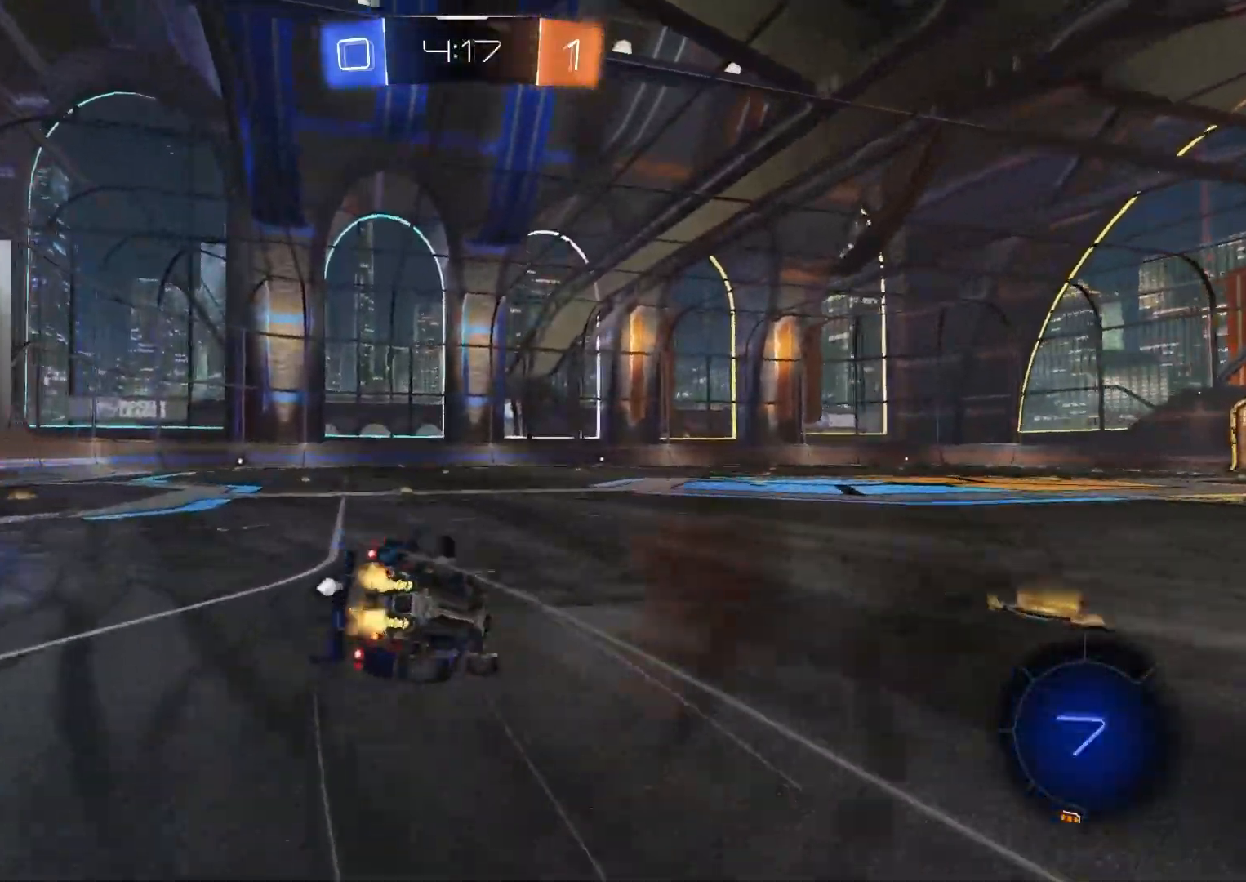
{"dt_ms": 500, "buttons": ["L1", "R2"], "left_stick": "up-left", "right_stick": "center", "events": [[167, "TRIANGLE", "down"], [200, "left_stick", "down-left"], [300, "TRIANGLE", "up"], [483, "left_stick", "up-left"]]}
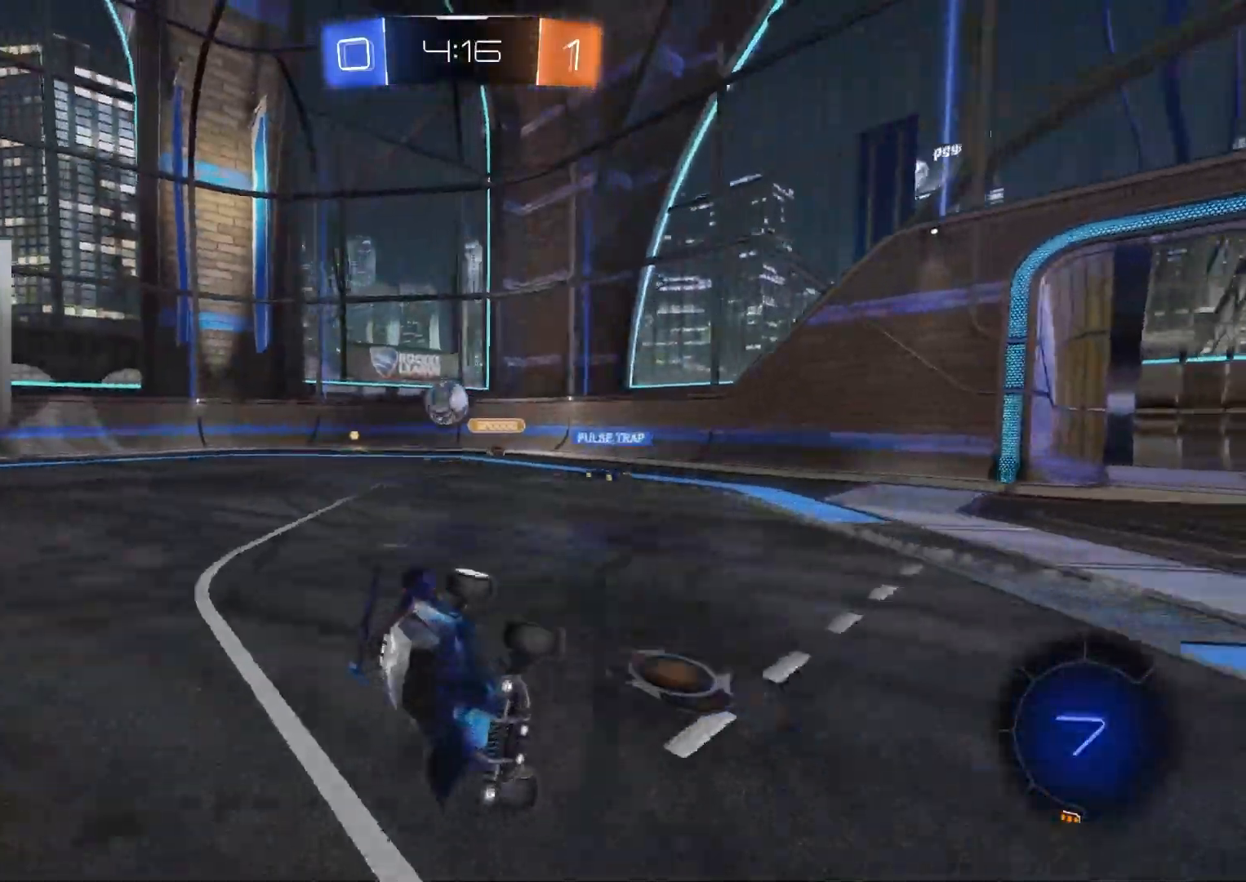
{"dt_ms": 500, "buttons": ["R2"], "left_stick": "center", "right_stick": "center", "events": [[33, "L1", "up"], [33, "left_stick", "center"]]}
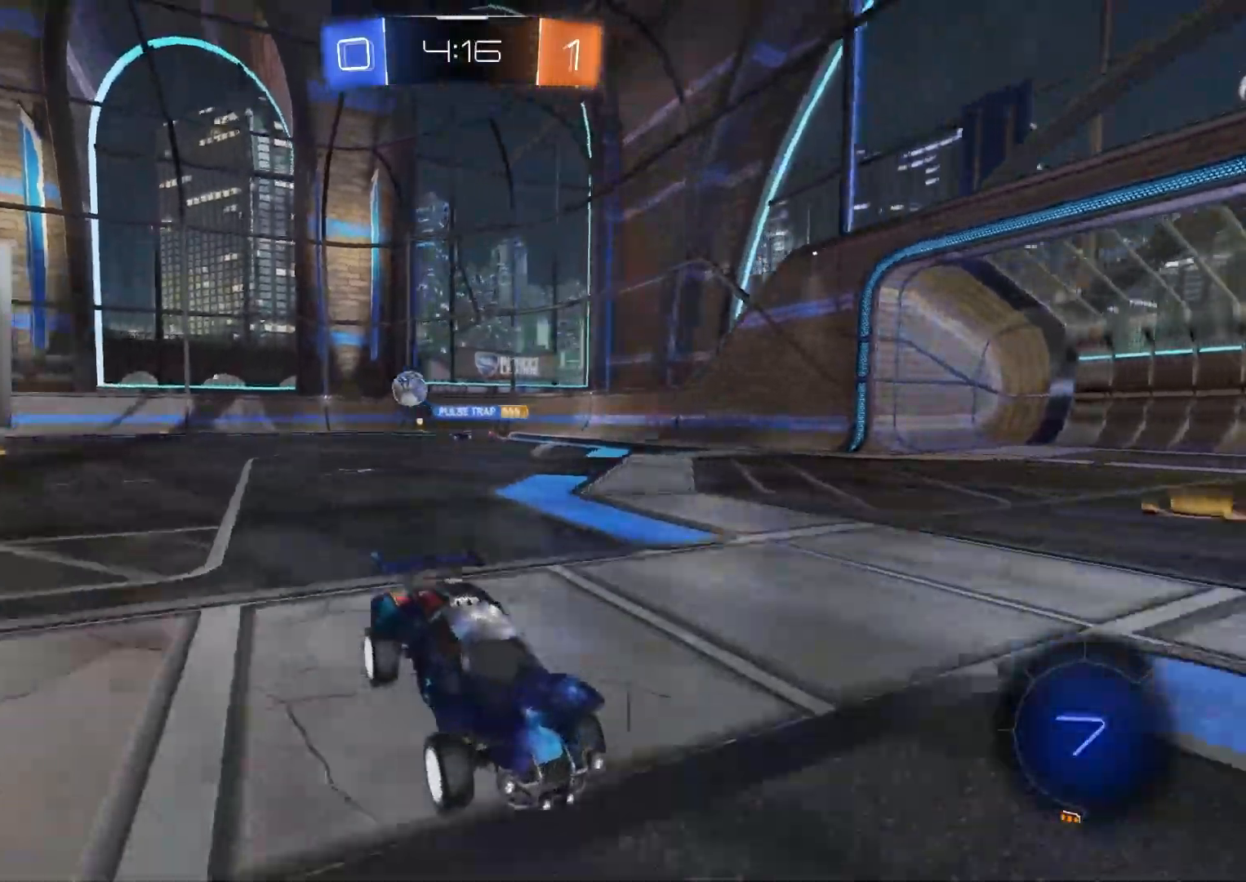
{"dt_ms": 500, "buttons": ["CIRCLE", "R2"], "left_stick": "center", "right_stick": "center", "events": [[150, "left_stick", "left"], [267, "CIRCLE", "down"], [283, "TRIANGLE", "down"], [283, "left_stick", "center"], [383, "TRIANGLE", "up"]]}
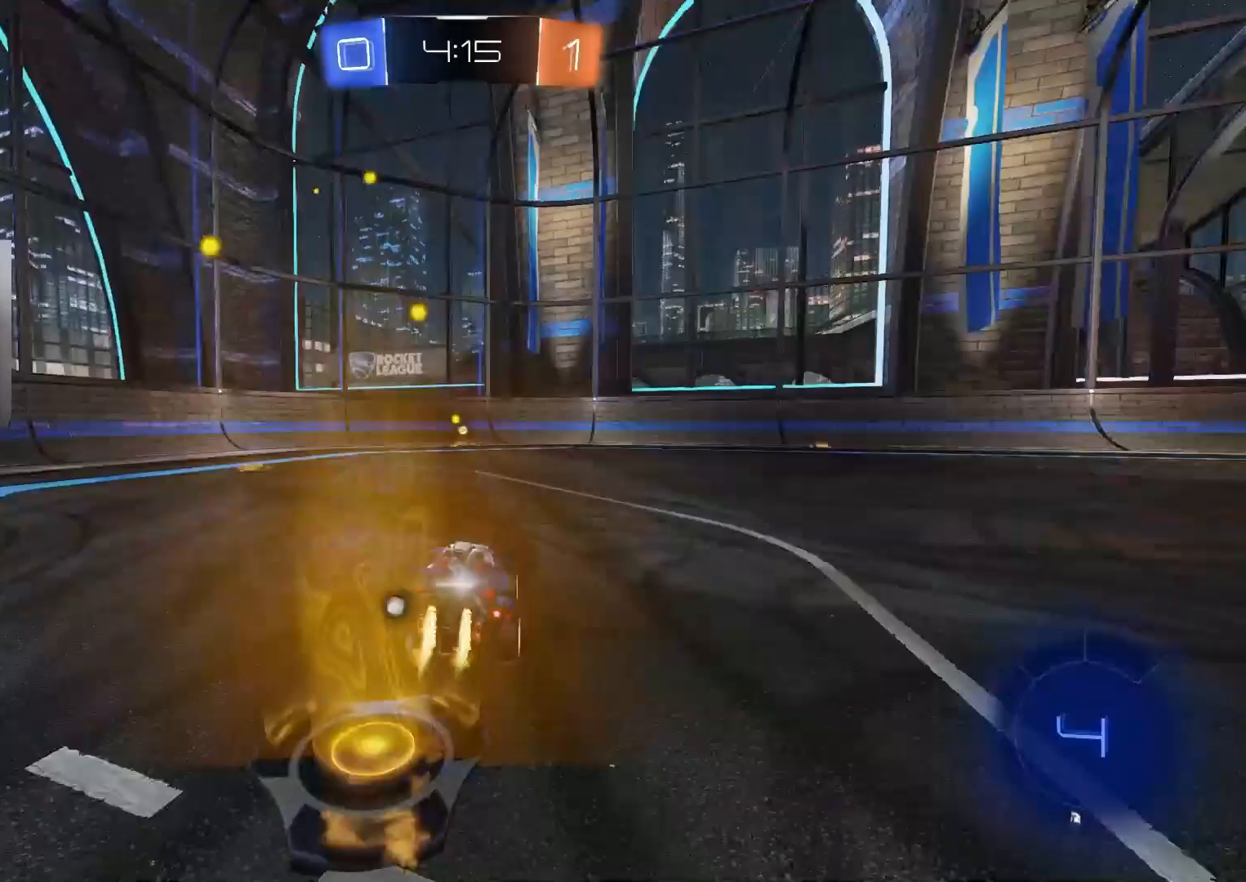
{"dt_ms": 500, "buttons": ["R2"], "left_stick": "center", "right_stick": "center", "events": [[283, "TRIANGLE", "down"], [333, "left_stick", "left"], [417, "TRIANGLE", "up"], [450, "CIRCLE", "up"], [467, "left_stick", "center"]]}
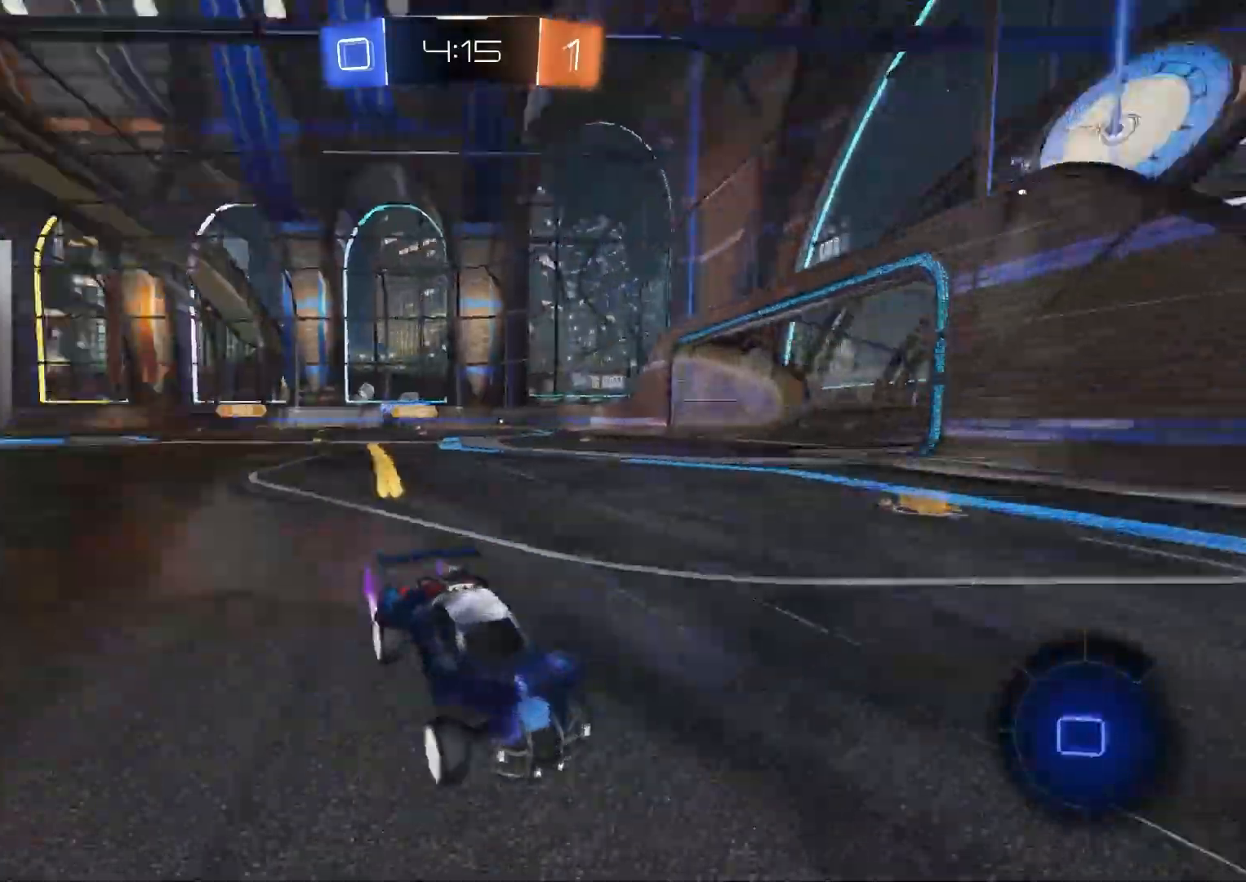
{"dt_ms": 500, "buttons": ["CIRCLE", "L1", "R2"], "left_stick": "left", "right_stick": "center", "events": [[50, "left_stick", "left"], [83, "L1", "down"], [183, "L1", "up"], [467, "CIRCLE", "down"], [500, "L1", "down"]]}
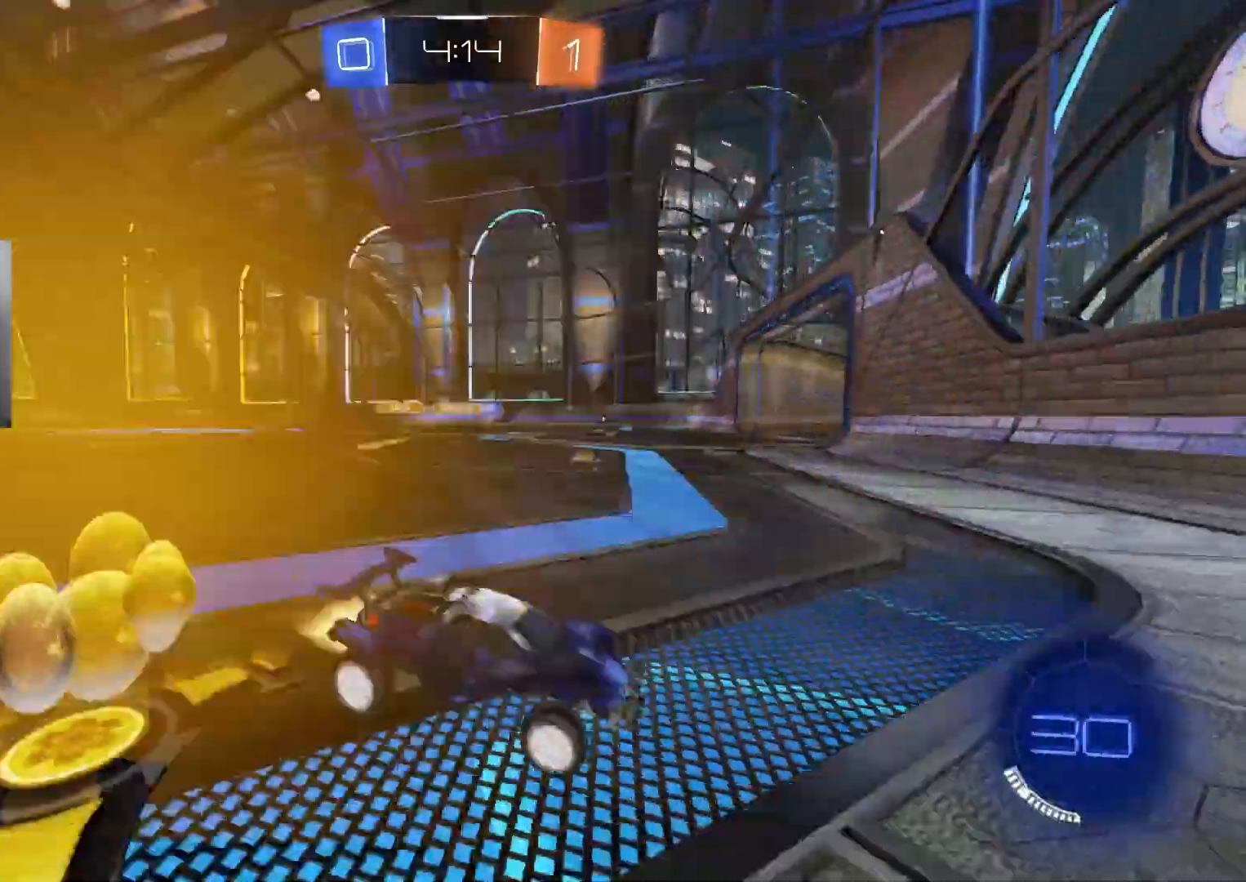
{"dt_ms": 500, "buttons": ["CIRCLE", "R2"], "left_stick": "left", "right_stick": "center", "events": [[83, "L1", "up"]]}
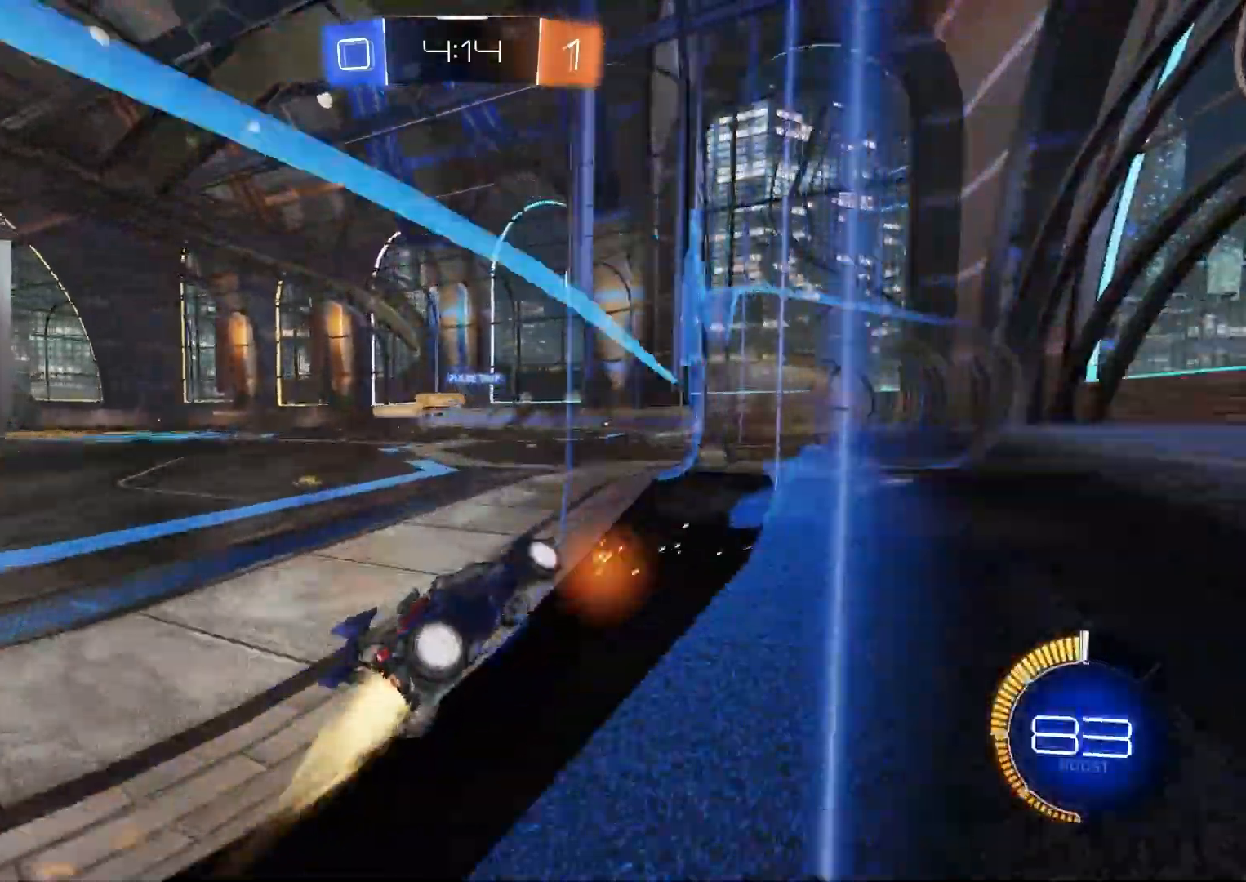
{"dt_ms": 500, "buttons": ["CROSS", "R1", "R2"], "left_stick": "down-right", "right_stick": "center", "events": [[83, "CIRCLE", "up"], [300, "CROSS", "down"], [300, "R1", "down"], [333, "left_stick", "down-right"]]}
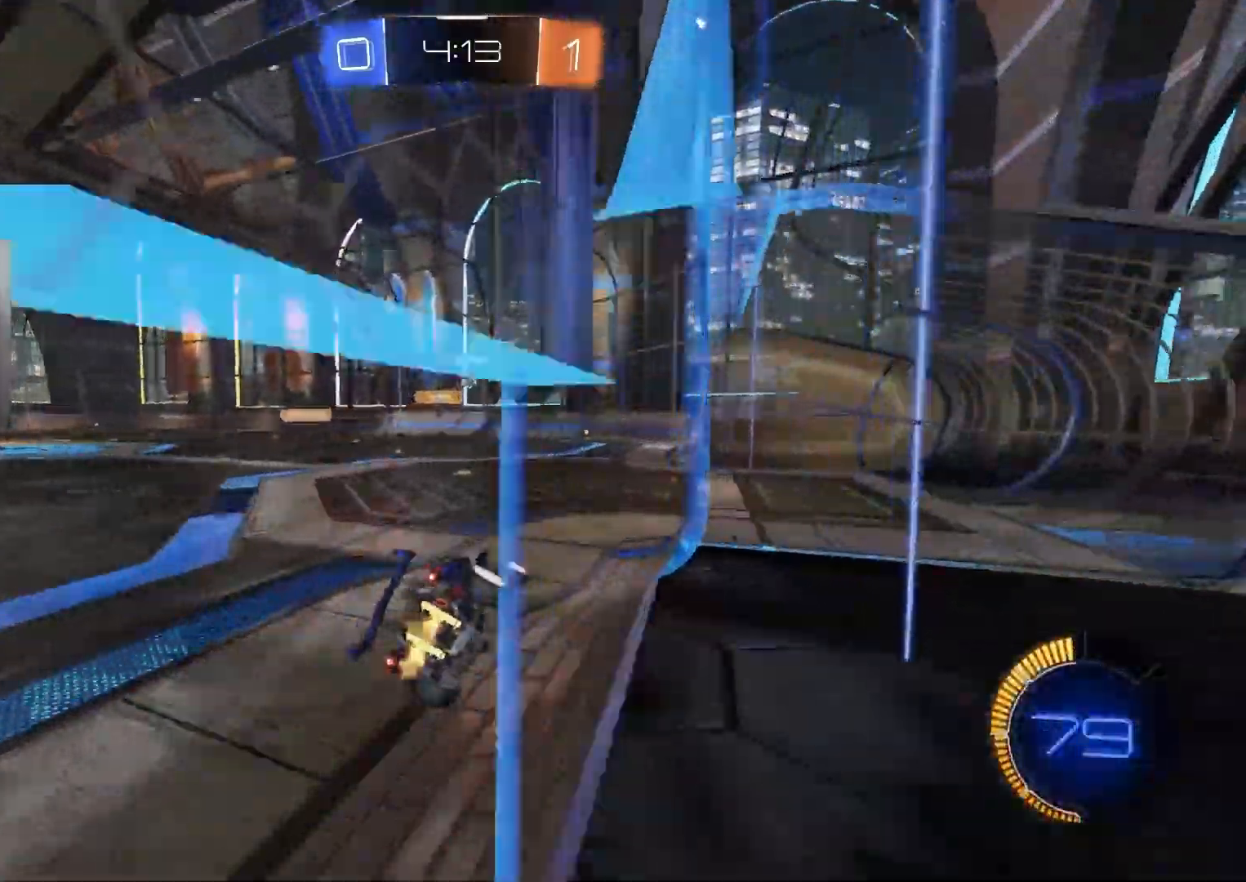
{"dt_ms": 1000, "buttons": ["R2"], "left_stick": "center", "right_stick": "center"}
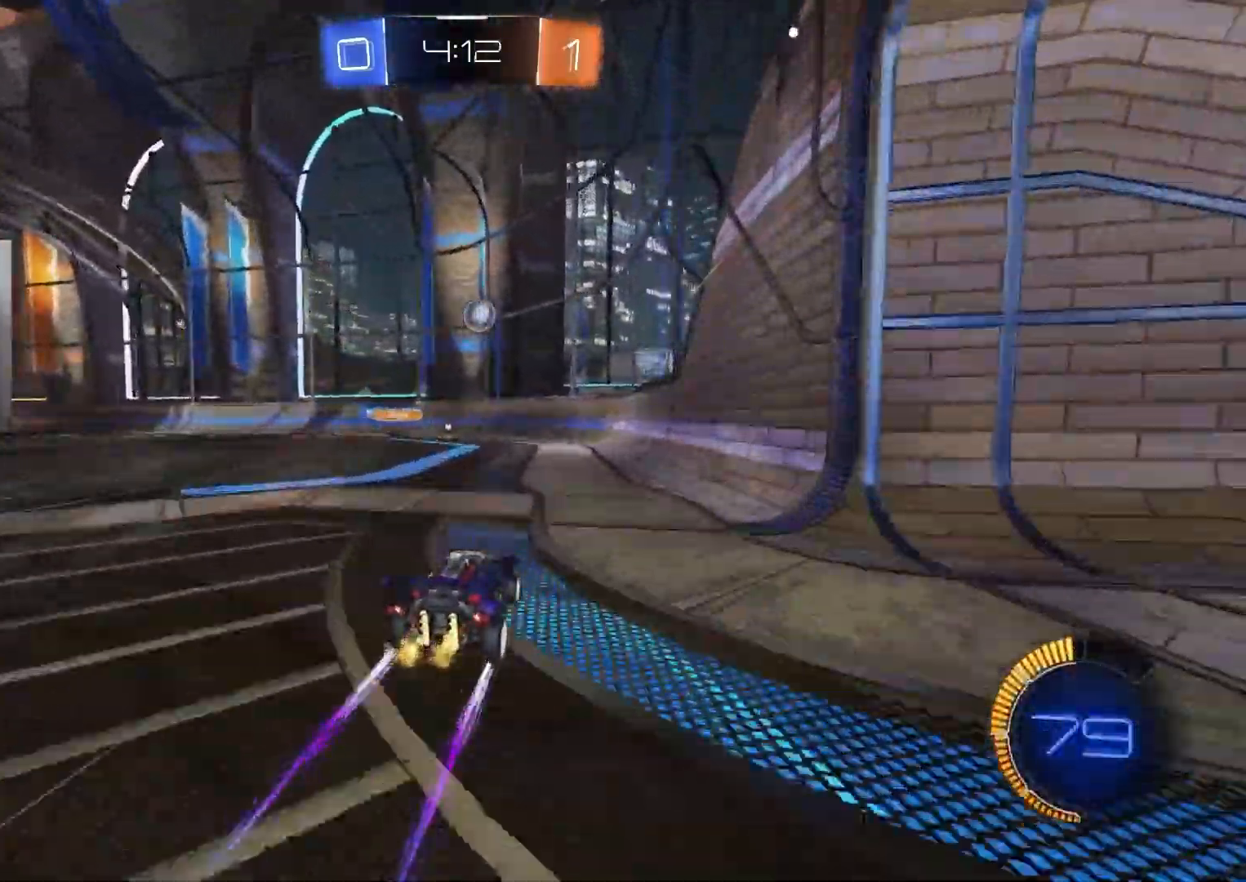
{"dt_ms": 500, "buttons": ["R2"], "left_stick": "center", "right_stick": "center", "events": [[150, "CROSS", "down"], [150, "left_stick", "down-left"], [267, "left_stick", "center"], [317, "CROSS", "up"], [400, "CROSS", "down"], [483, "CROSS", "up"]]}
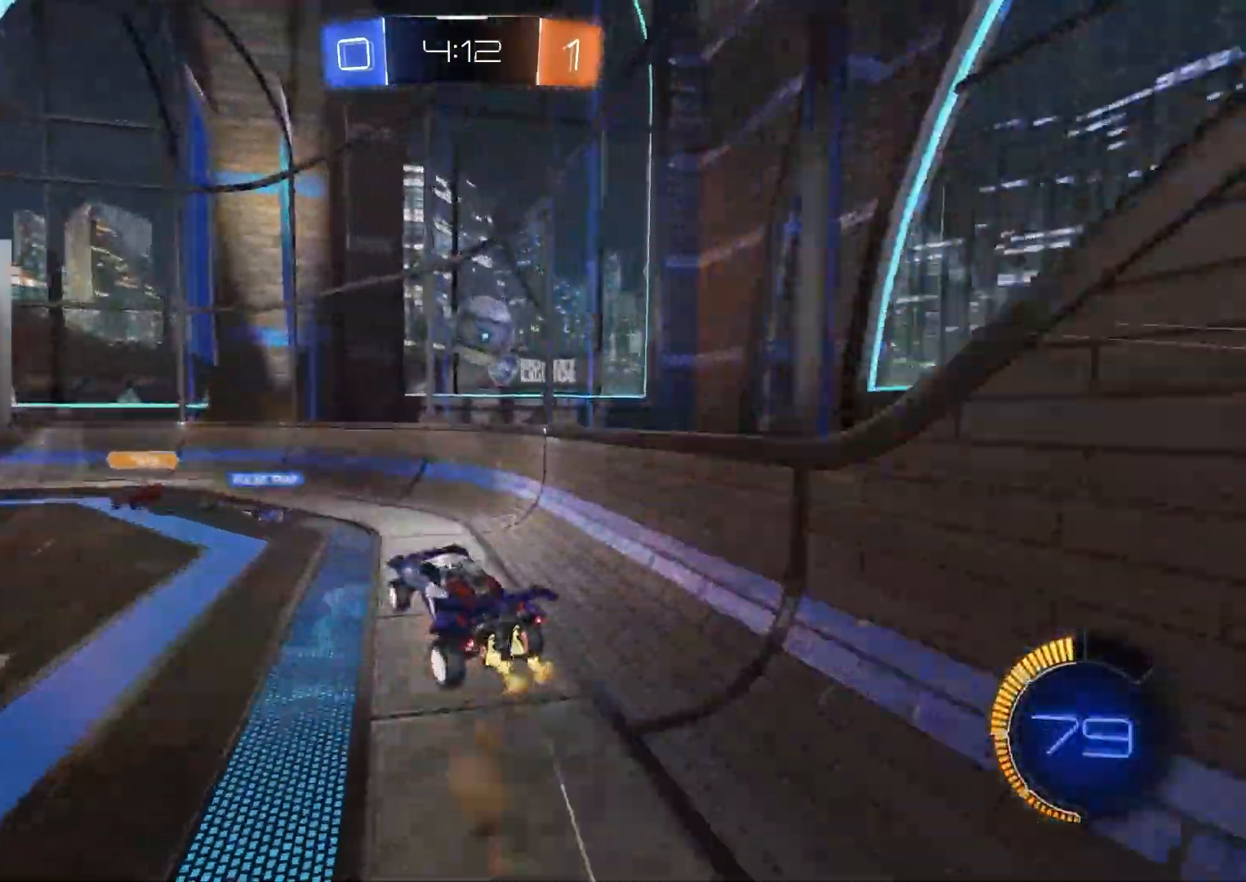
{"dt_ms": 500, "buttons": ["CIRCLE", "R2"], "left_stick": "right", "right_stick": "center", "events": [[17, "R2", "up"], [67, "left_stick", "right"], [133, "CROSS", "down"], [167, "left_stick", "up"], [183, "L1", "down"], [200, "R2", "down"], [267, "CIRCLE", "down"], [267, "CROSS", "up"], [267, "left_stick", "left"], [400, "left_stick", "down"], [433, "L1", "up"], [483, "left_stick", "right"]]}
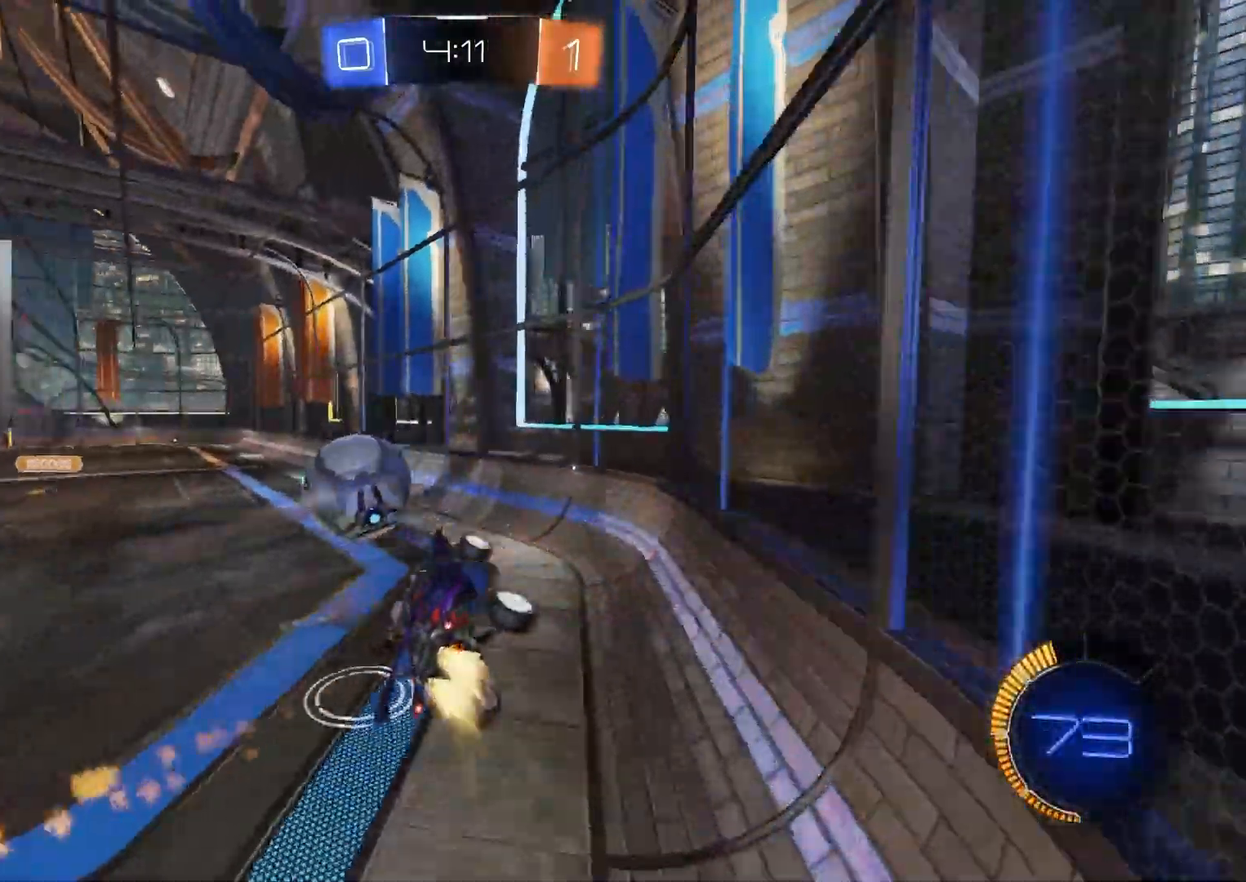
{"dt_ms": 500, "buttons": ["CIRCLE", "R2"], "left_stick": "up-left", "right_stick": "center", "events": [[17, "left_stick", "up-right"], [67, "R1", "down"], [167, "left_stick", "up-left"], [200, "R1", "up"]]}
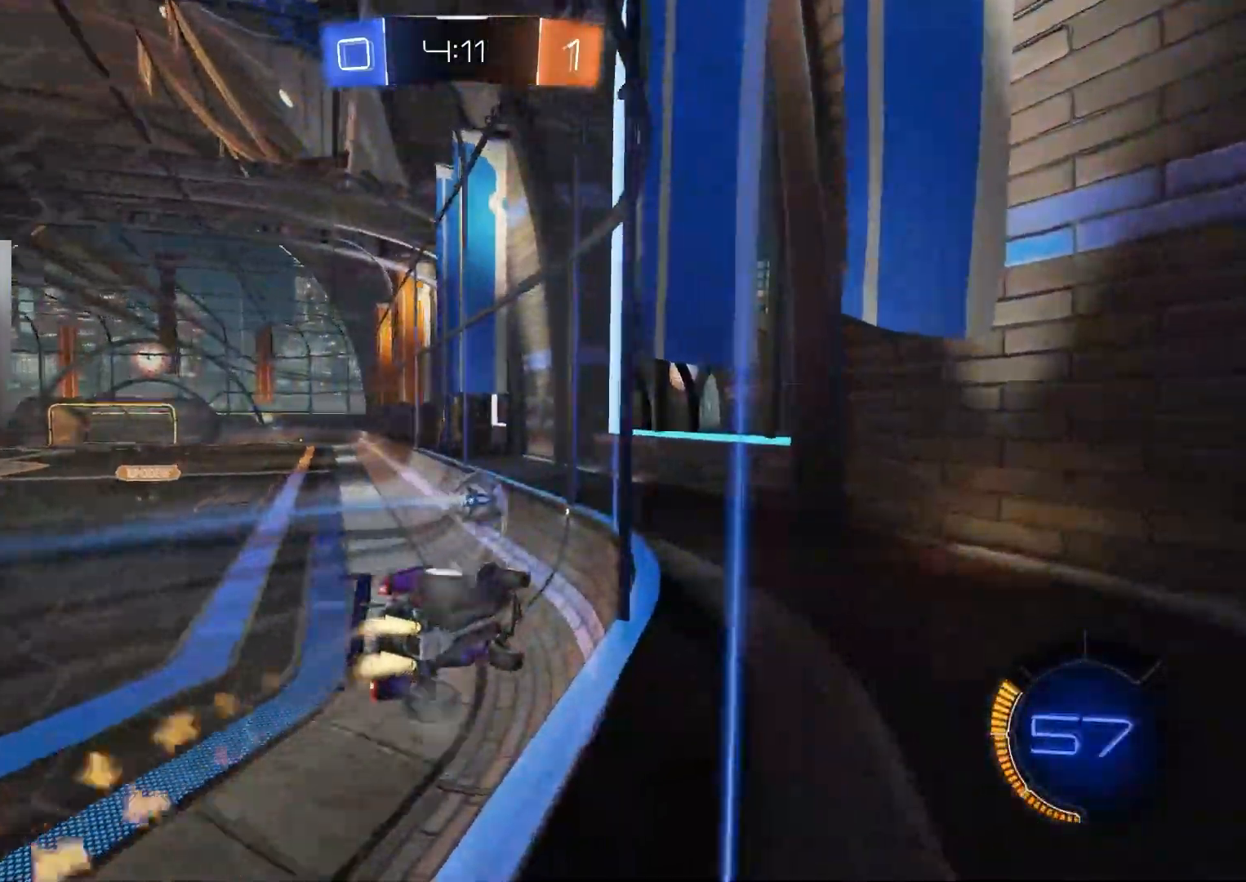
{"dt_ms": 500, "buttons": ["CIRCLE", "R2"], "left_stick": "center", "right_stick": "center", "events": [[67, "left_stick", "center"], [283, "left_stick", "left"], [467, "left_stick", "center"]]}
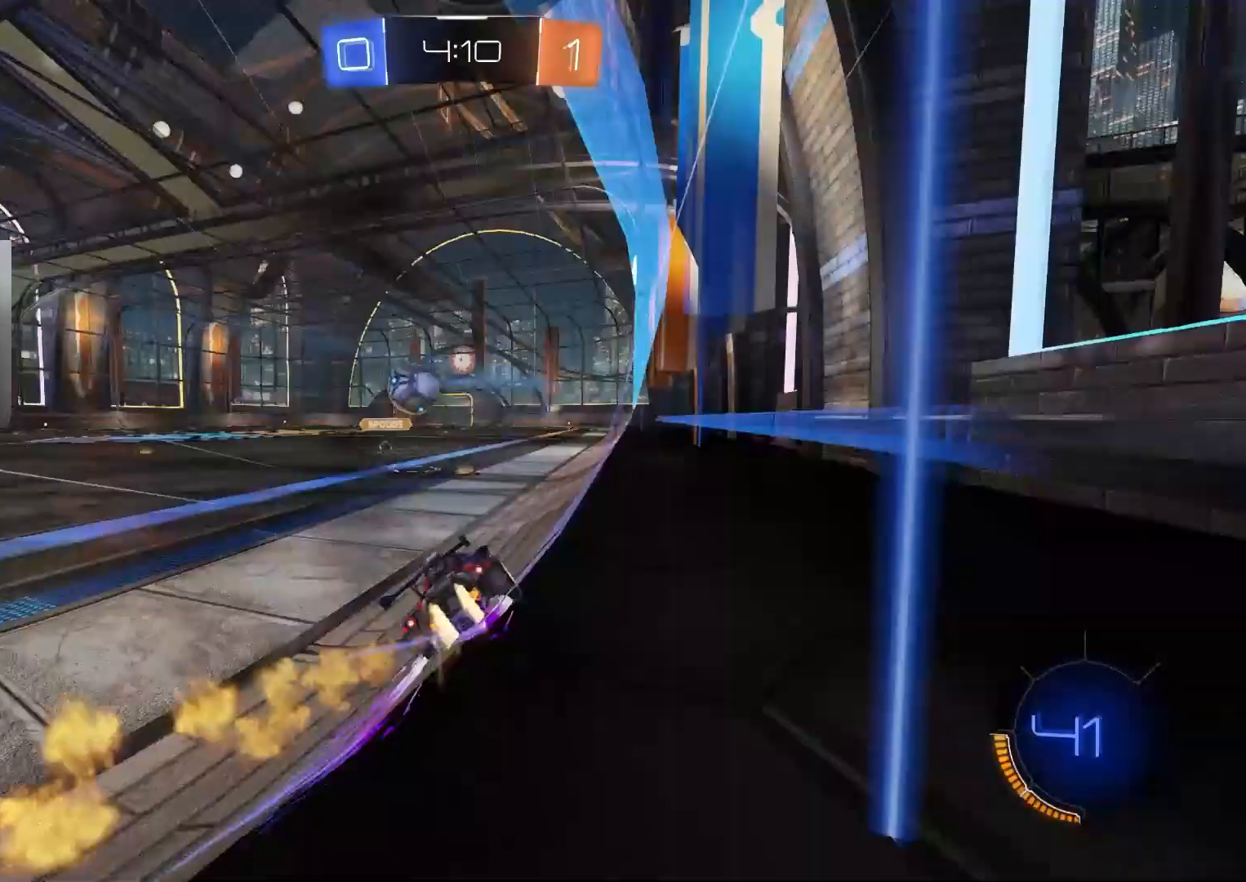
{"dt_ms": 500, "buttons": ["R2"], "left_stick": "down-right", "right_stick": "center", "events": [[33, "CIRCLE", "up"], [83, "CIRCLE", "down"], [117, "left_stick", "left"], [133, "TRIANGLE", "down"], [183, "TRIANGLE", "up"], [233, "CIRCLE", "up"], [317, "left_stick", "center"], [417, "left_stick", "down-right"]]}
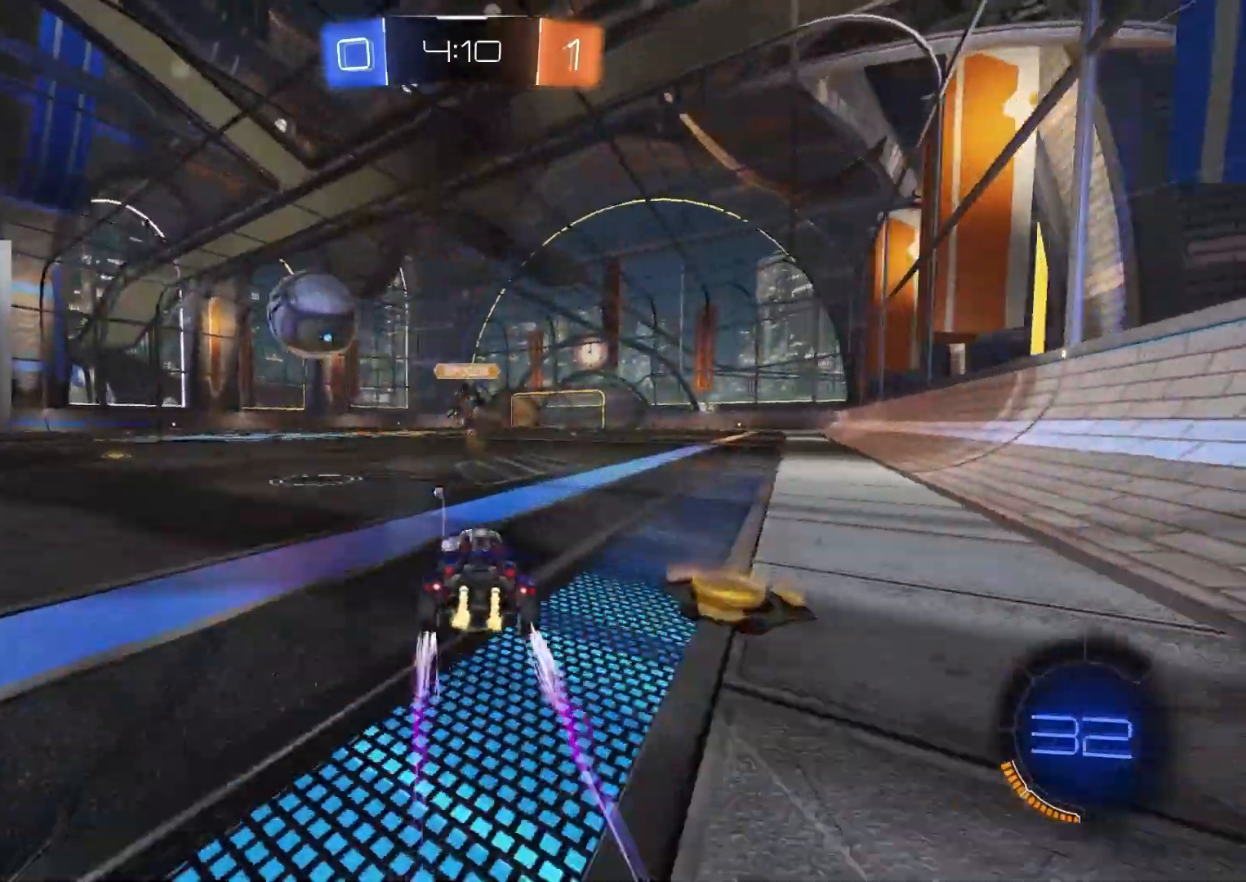
{"dt_ms": 500, "buttons": ["R2"], "left_stick": "left", "right_stick": "center", "events": [[67, "L1", "down"], [67, "left_stick", "left"], [183, "L1", "up"]]}
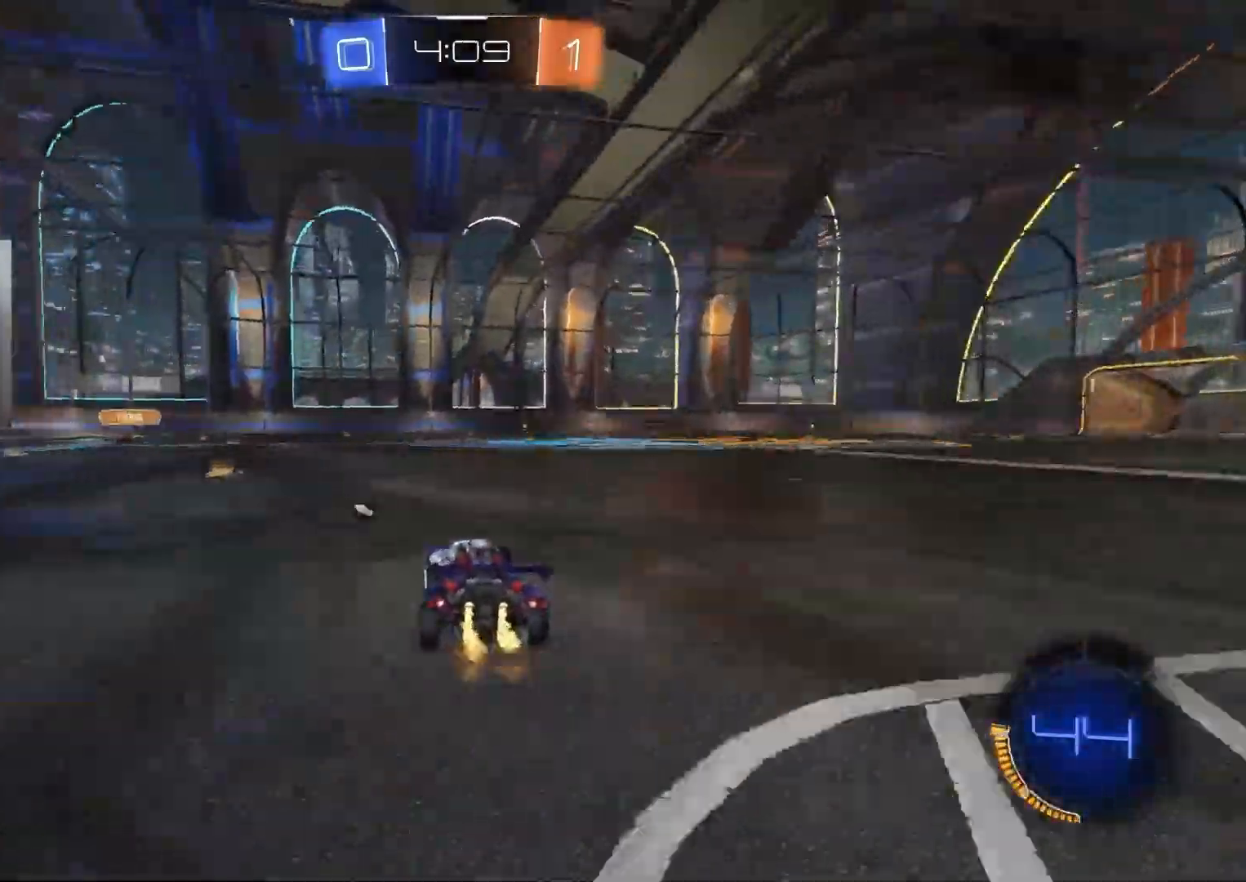
{"dt_ms": 500, "buttons": ["CROSS", "R1", "R2"], "left_stick": "right", "right_stick": "center", "events": [[317, "CROSS", "down"], [383, "CROSS", "up"], [417, "left_stick", "up-right"], [433, "CROSS", "down"], [467, "R1", "down"], [483, "left_stick", "right"]]}
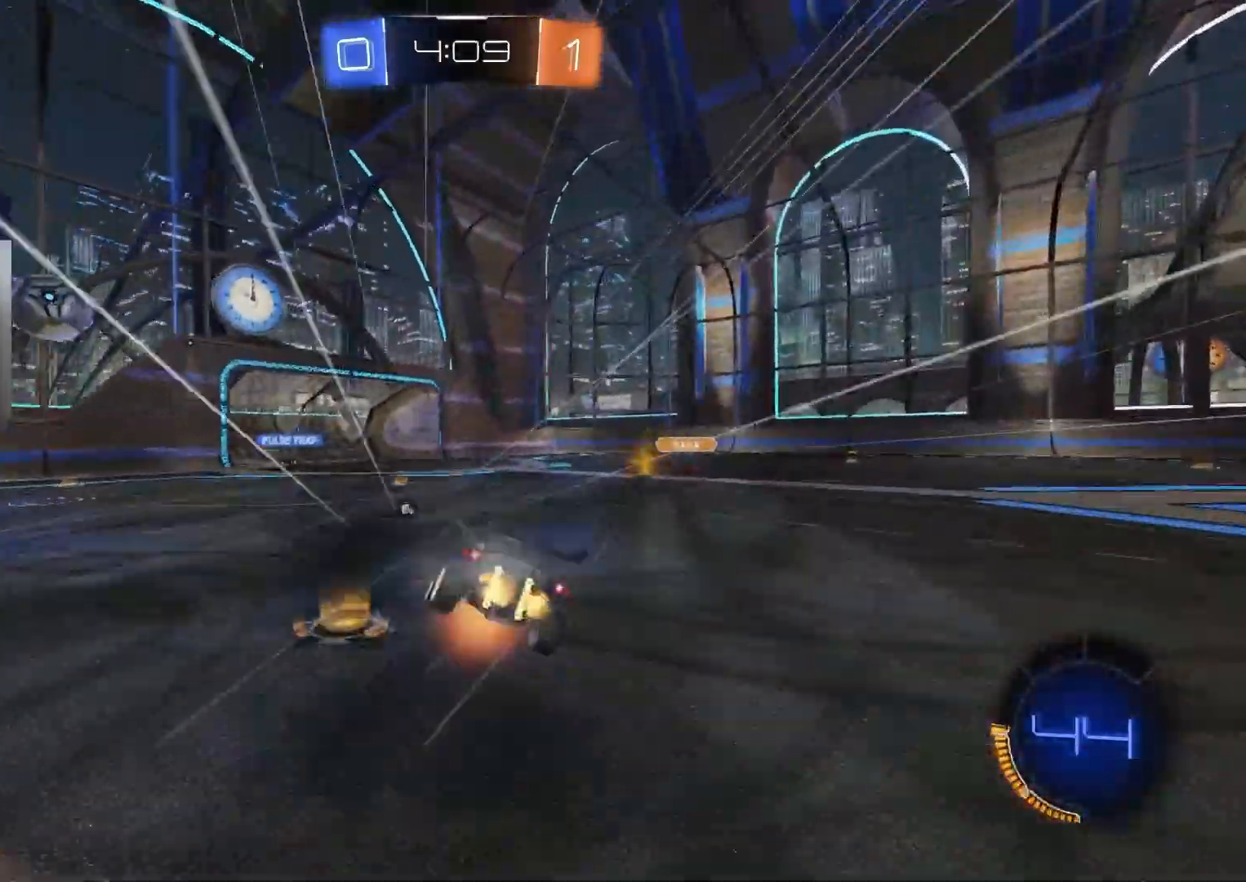
{"dt_ms": 500, "buttons": ["R1", "R2"], "left_stick": "down-right", "right_stick": "center", "events": [[17, "left_stick", "down-right"], [67, "CROSS", "up"], [183, "TRIANGLE", "down"], [183, "left_stick", "down-left"], [317, "TRIANGLE", "up"], [367, "left_stick", "down-right"]]}
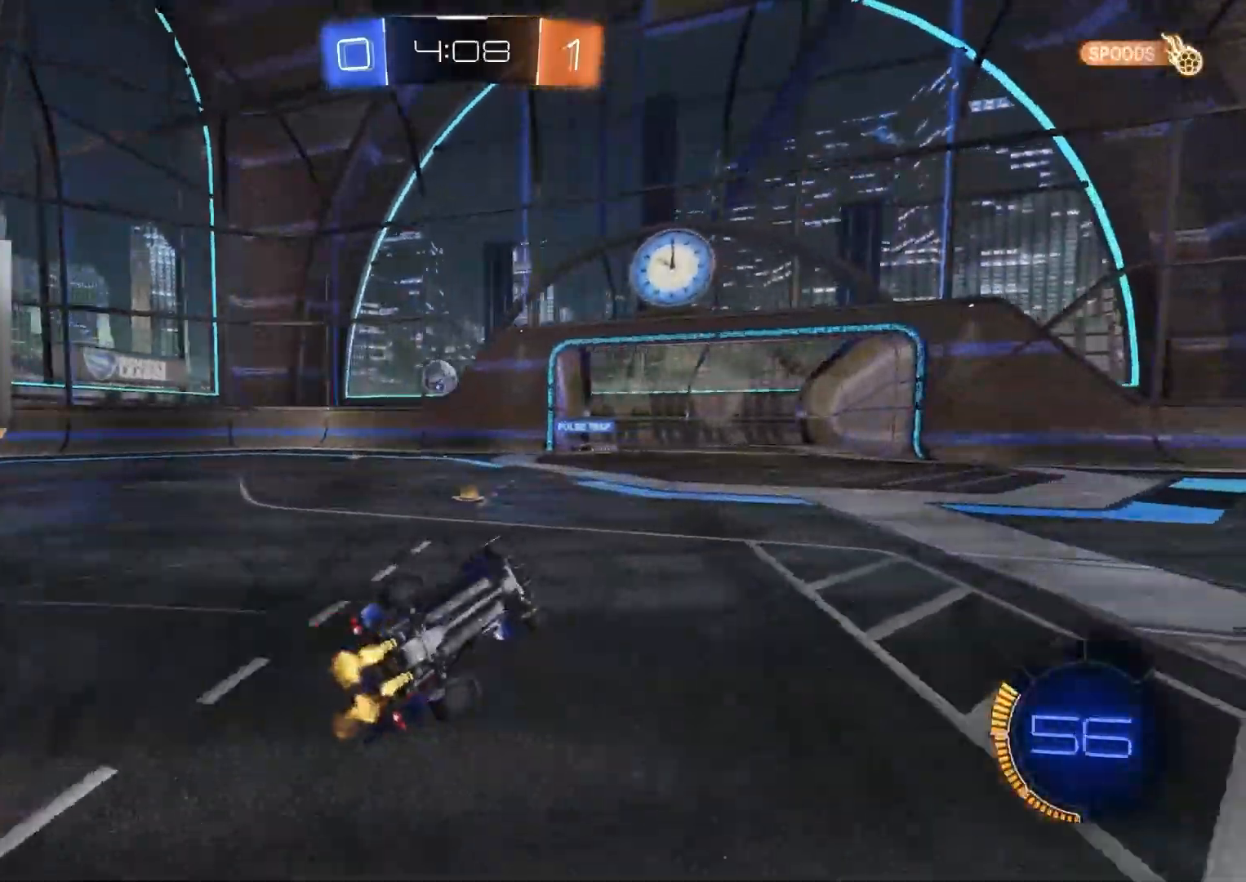
{"dt_ms": 500, "buttons": ["R2"], "left_stick": "left", "right_stick": "center", "events": [[83, "left_stick", "center"], [150, "R1", "up"], [417, "left_stick", "left"]]}
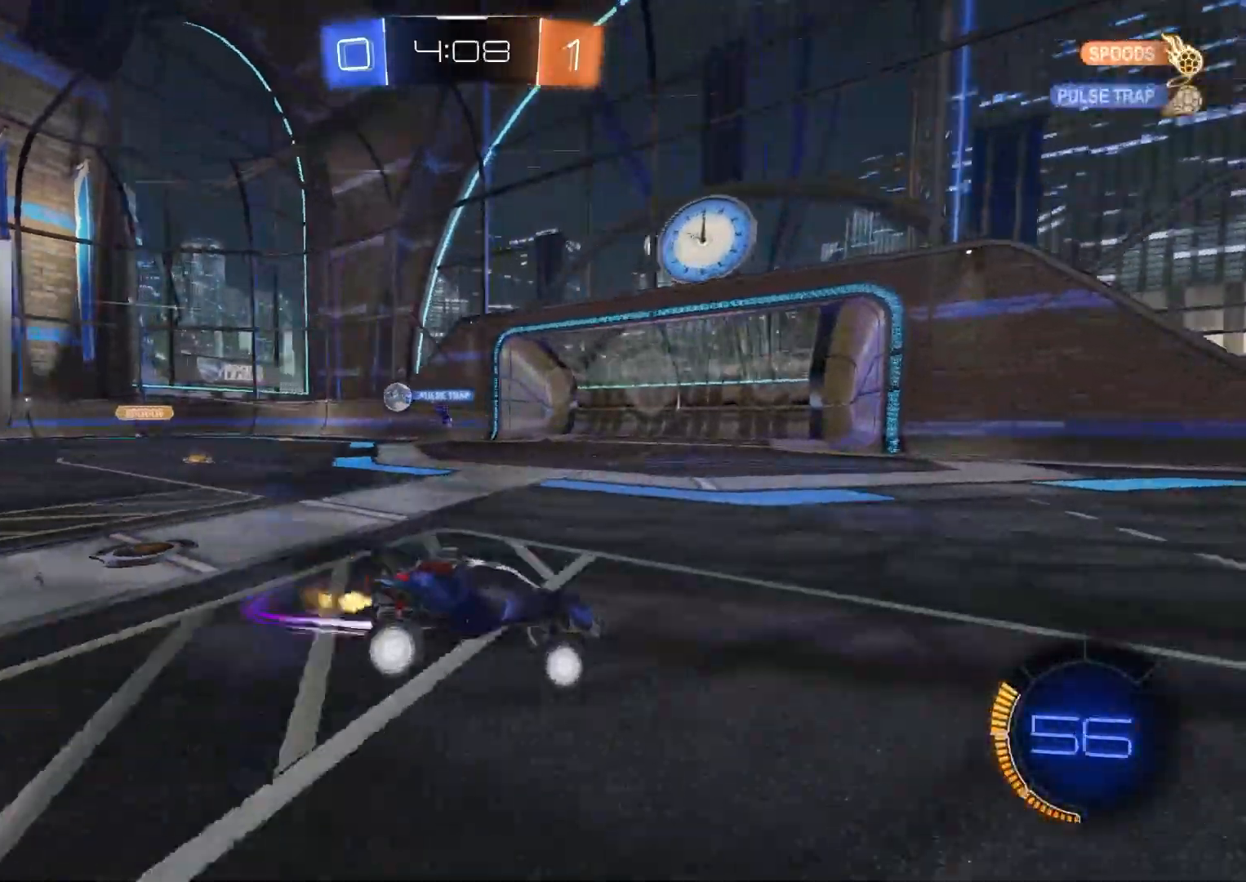
{"dt_ms": 500, "buttons": ["L1", "R2"], "left_stick": "left", "right_stick": "center", "events": [[317, "left_stick", "down-right"], [467, "left_stick", "left"], [500, "L1", "down"]]}
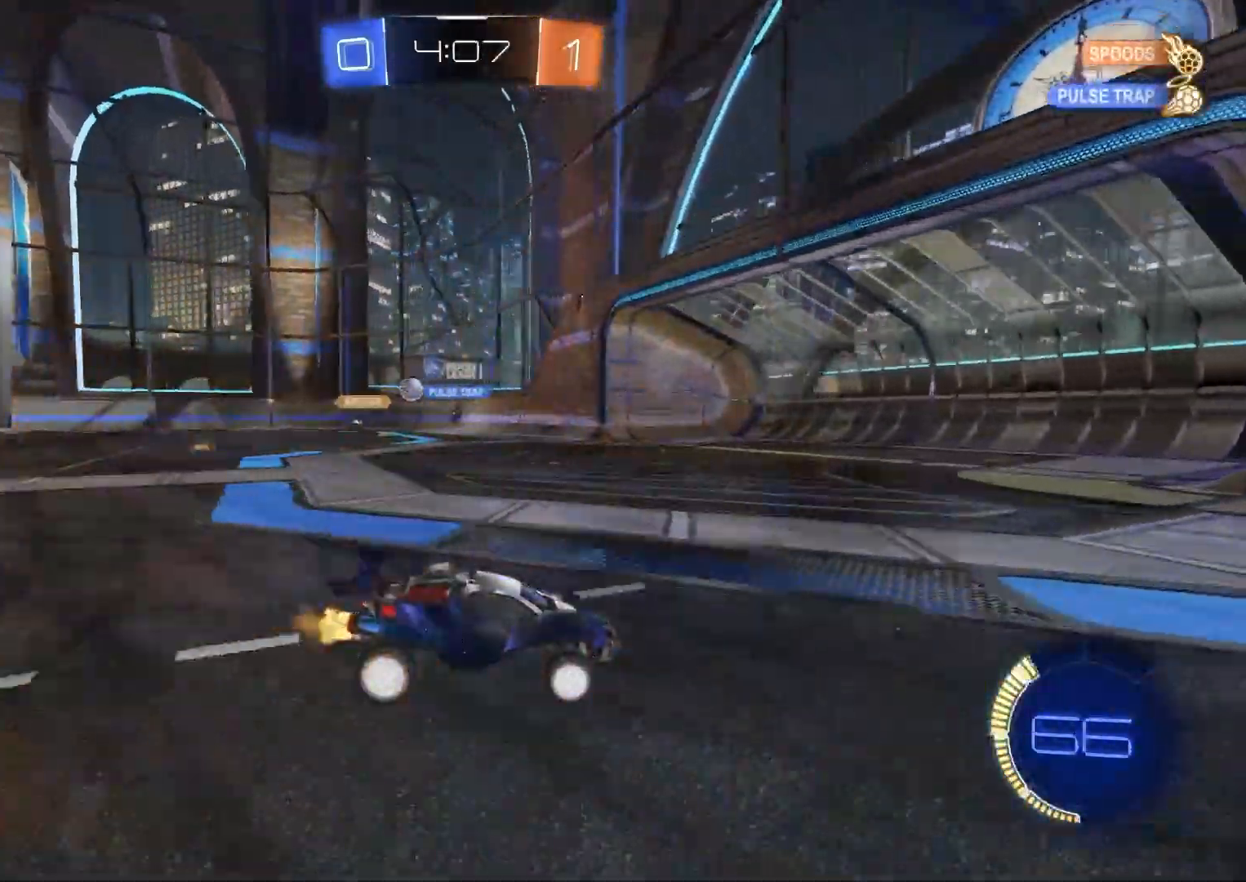
{"dt_ms": 500, "buttons": ["R2"], "left_stick": "left", "right_stick": "center", "events": [[117, "L1", "up"], [350, "L1", "down"], [400, "L1", "up"]]}
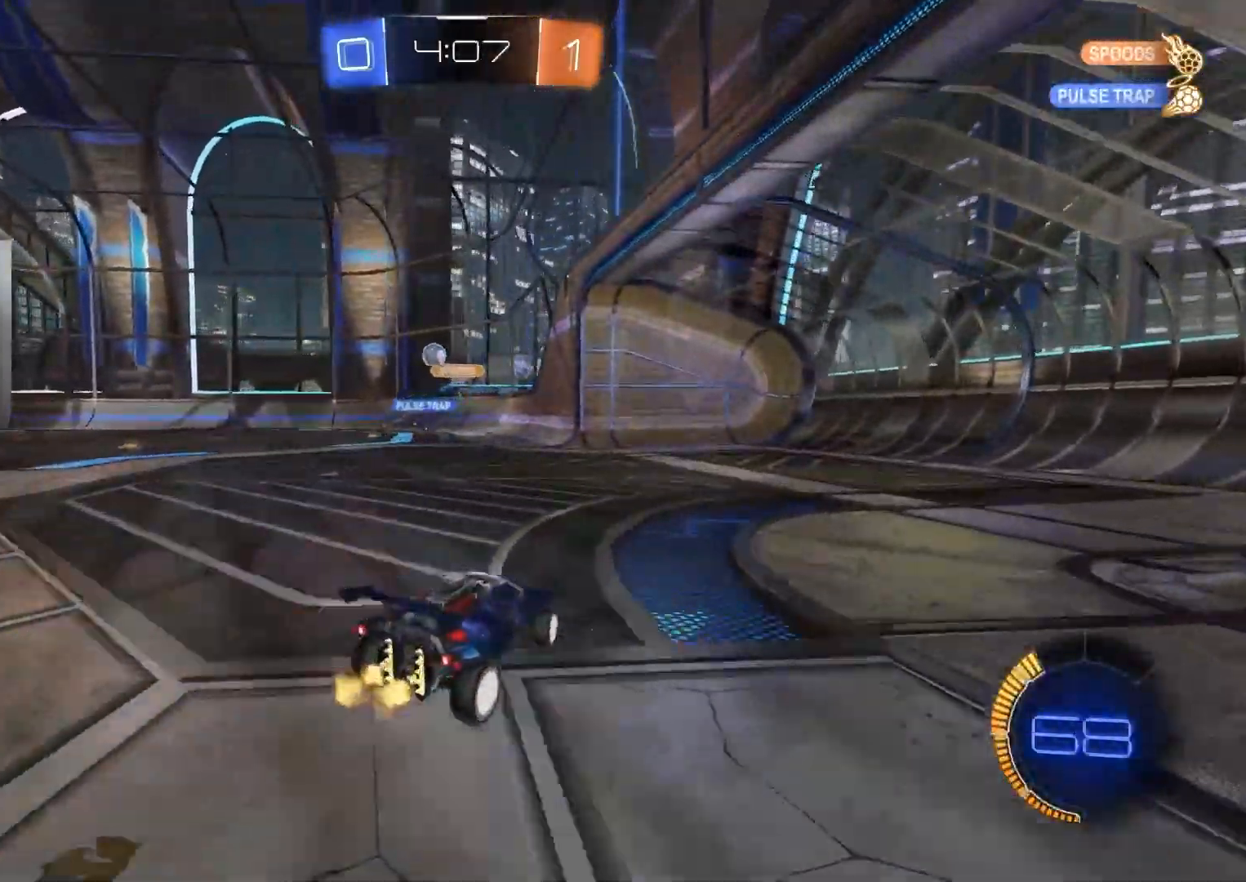
{"dt_ms": 500, "buttons": ["R2"], "left_stick": "left", "right_stick": "center", "events": []}
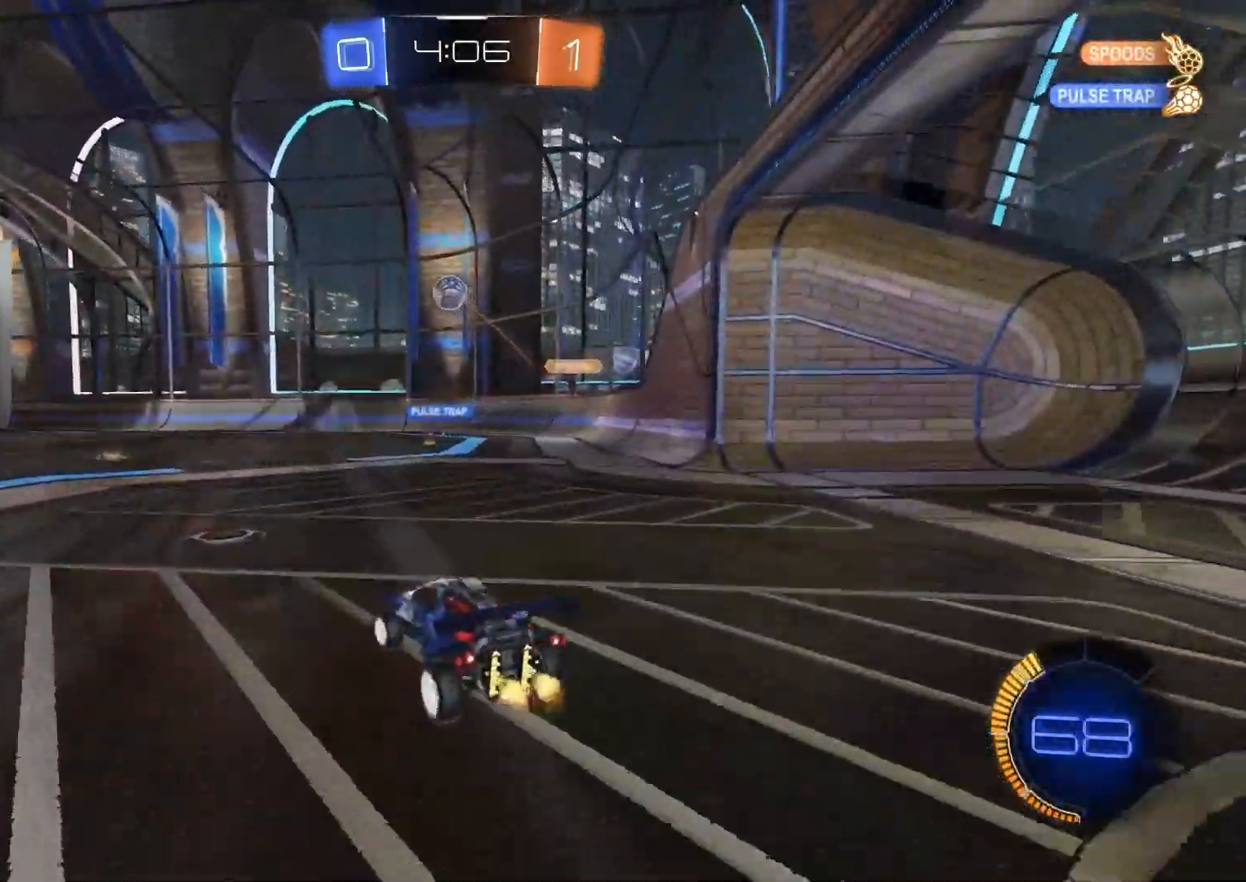
{"dt_ms": 500, "buttons": ["R1", "R2"], "left_stick": "up-left", "right_stick": "center", "events": [[17, "CROSS", "down"], [17, "left_stick", "down-left"], [150, "CROSS", "up"], [150, "left_stick", "center"], [200, "CROSS", "down"], [233, "CIRCLE", "down"], [233, "R1", "down"], [233, "left_stick", "down"], [333, "CROSS", "up"], [383, "left_stick", "center"], [467, "left_stick", "up-left"], [500, "CIRCLE", "up"]]}
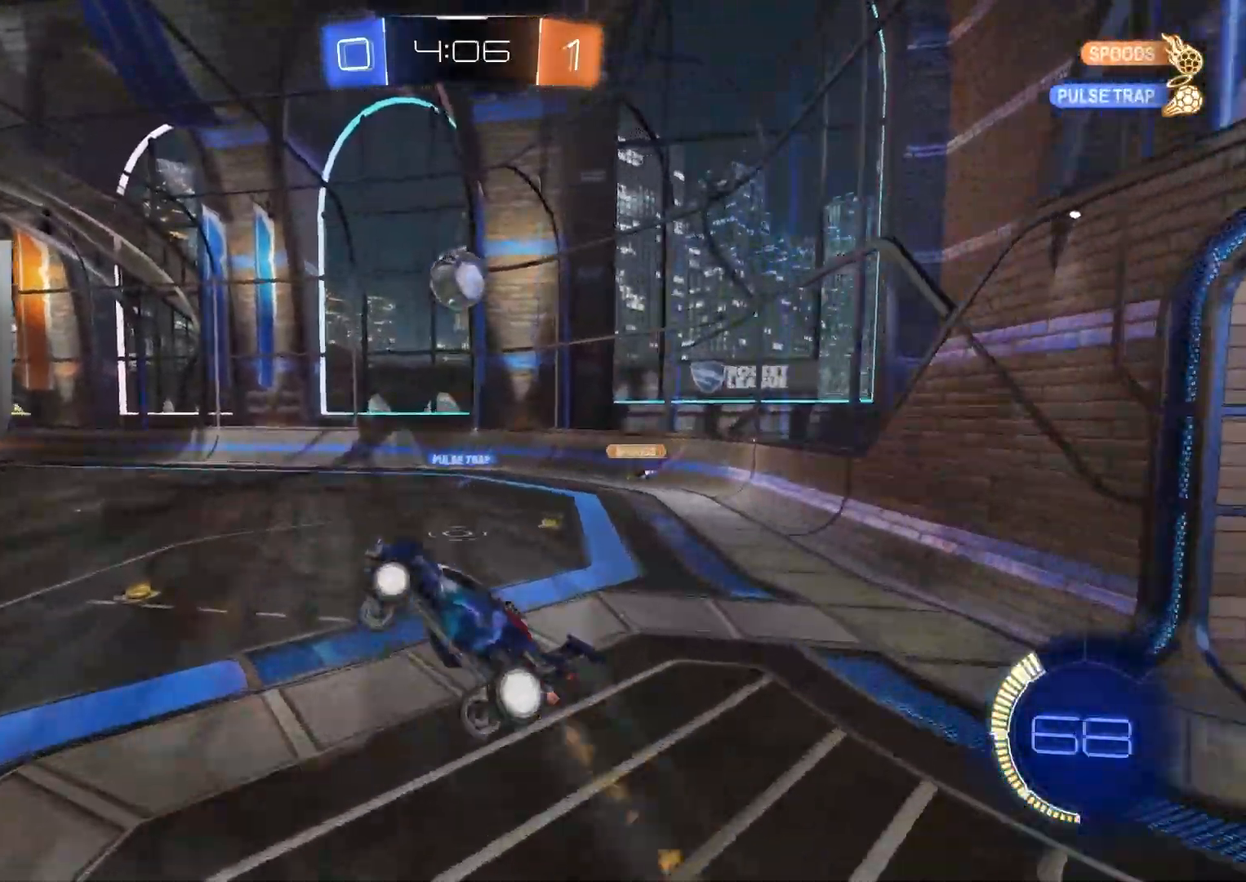
{"dt_ms": 500, "buttons": [], "left_stick": "down-left", "right_stick": "center", "events": [[100, "left_stick", "up"], [217, "CIRCLE", "down"], [300, "left_stick", "up-right"], [383, "CIRCLE", "up"], [400, "R2", "up"], [467, "R1", "up"], [483, "left_stick", "down-left"]]}
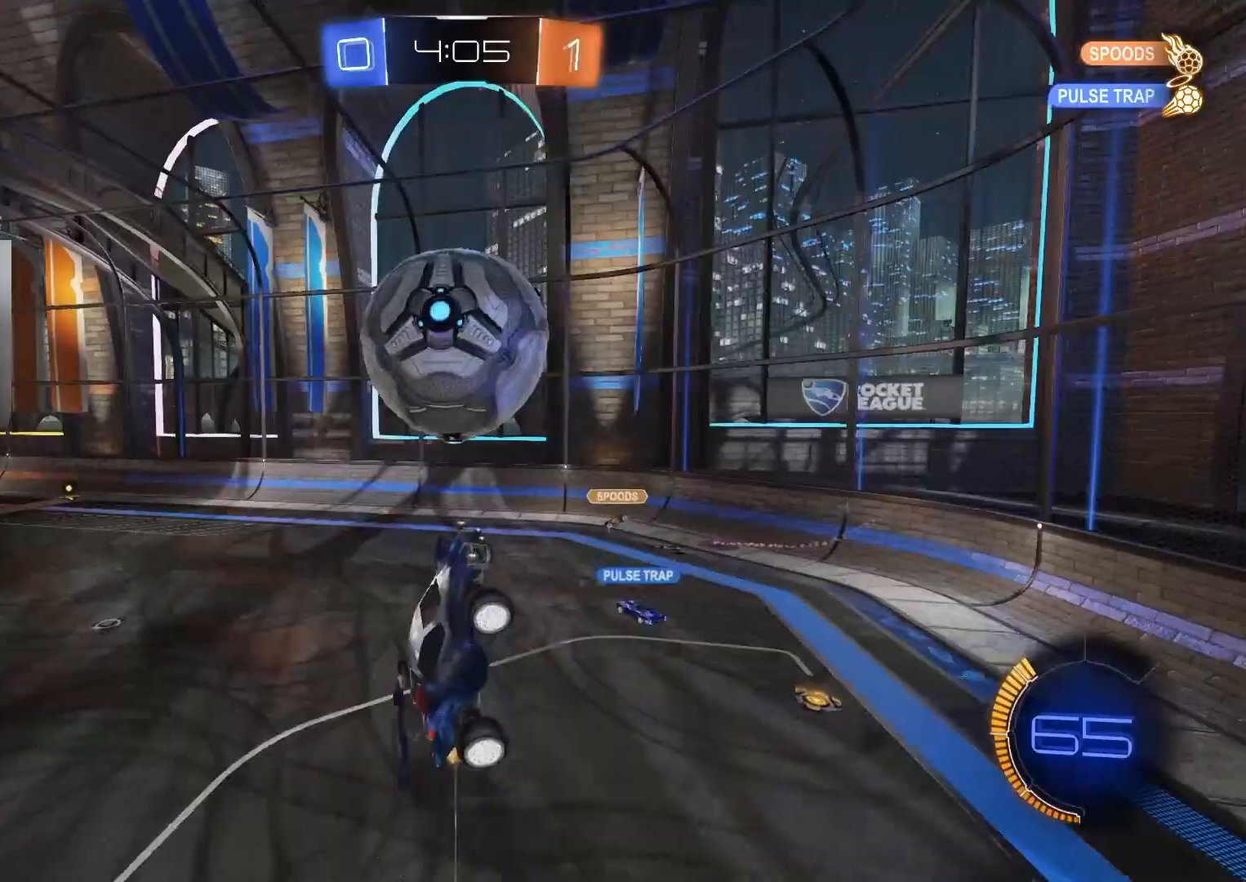
{"dt_ms": 500, "buttons": ["TRIANGLE", "R2"], "left_stick": "down-left", "right_stick": "center", "events": [[117, "R2", "down"], [167, "L1", "down"], [250, "L1", "up"], [467, "TRIANGLE", "down"]]}
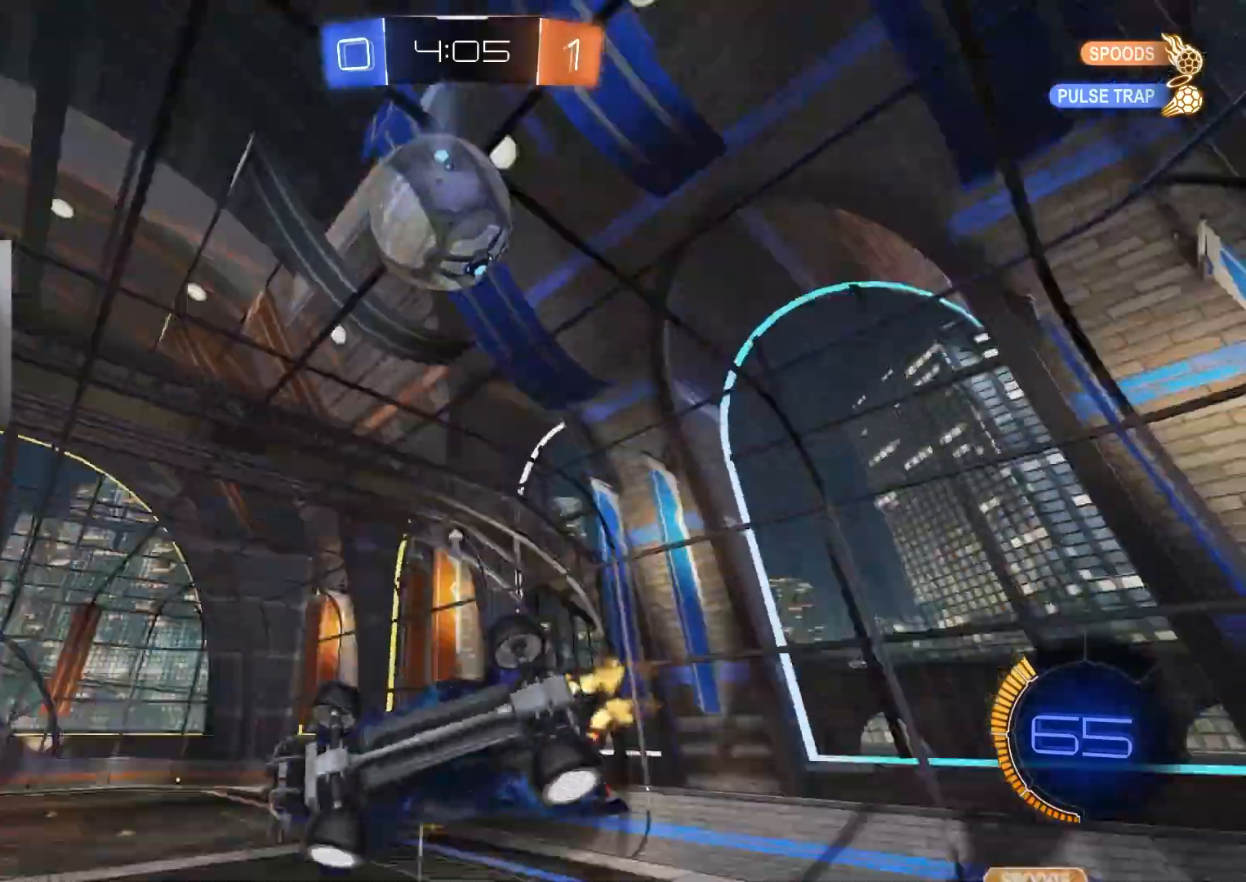
{"dt_ms": 500, "buttons": ["R2"], "left_stick": "center", "right_stick": "center", "events": [[67, "TRIANGLE", "up"], [83, "L1", "down"], [150, "CIRCLE", "down"], [167, "left_stick", "up-right"], [250, "L1", "up"], [283, "left_stick", "center"], [433, "CIRCLE", "up"]]}
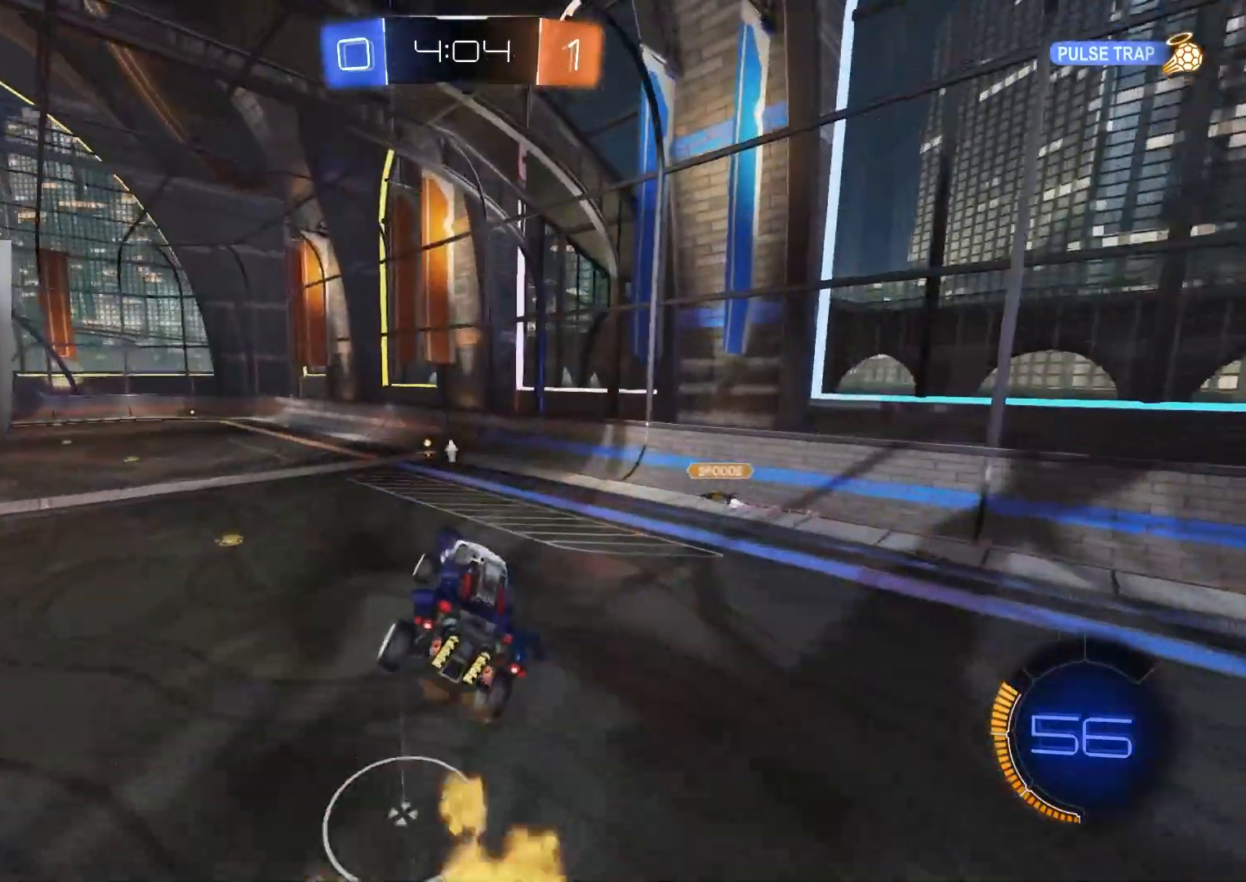
{"dt_ms": 500, "buttons": ["R2"], "left_stick": "left", "right_stick": "center", "events": [[267, "left_stick", "up"], [300, "L1", "down"], [333, "left_stick", "center"], [367, "L1", "up"], [500, "left_stick", "left"]]}
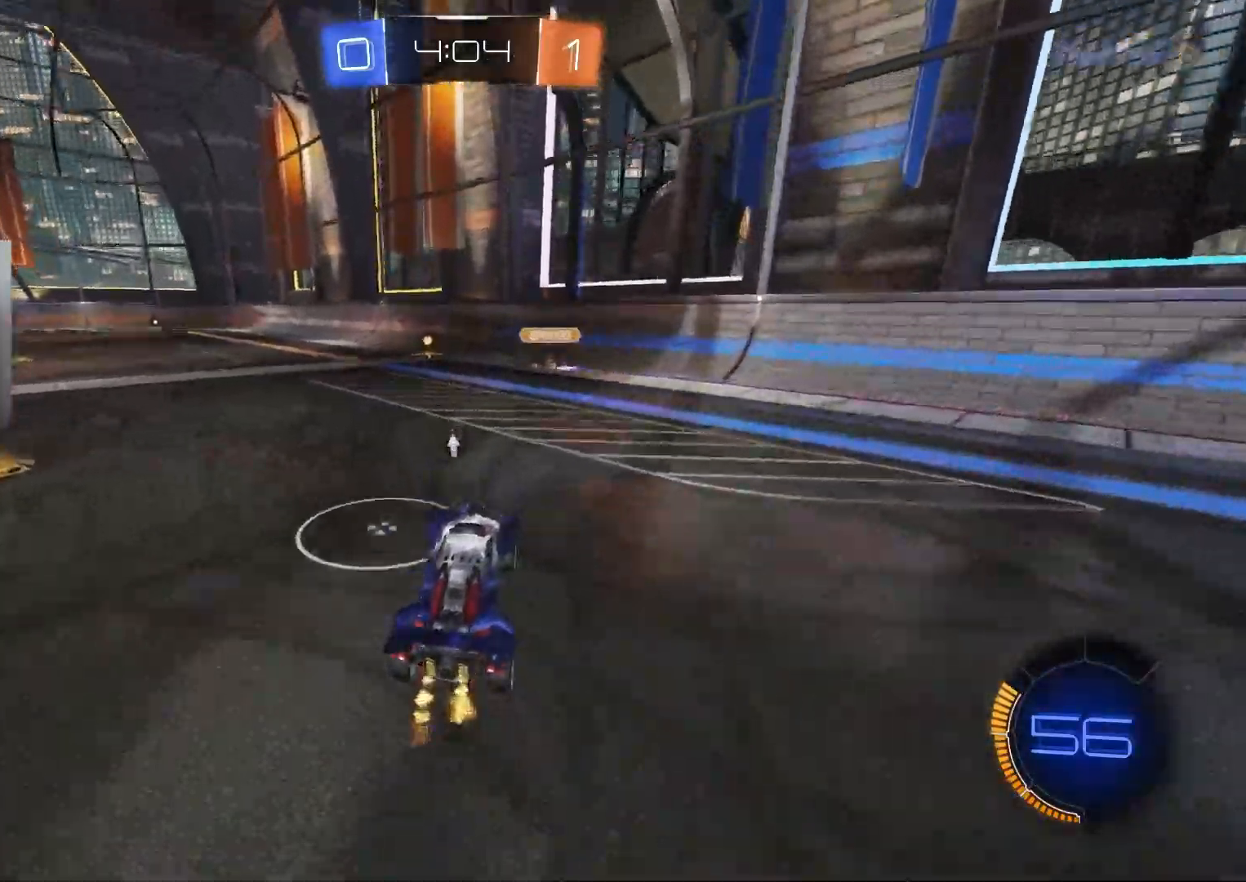
{"dt_ms": 500, "buttons": ["R2"], "left_stick": "center", "right_stick": "center", "events": [[233, "CROSS", "down"], [233, "left_stick", "down-left"], [417, "left_stick", "center"], [450, "CROSS", "up"]]}
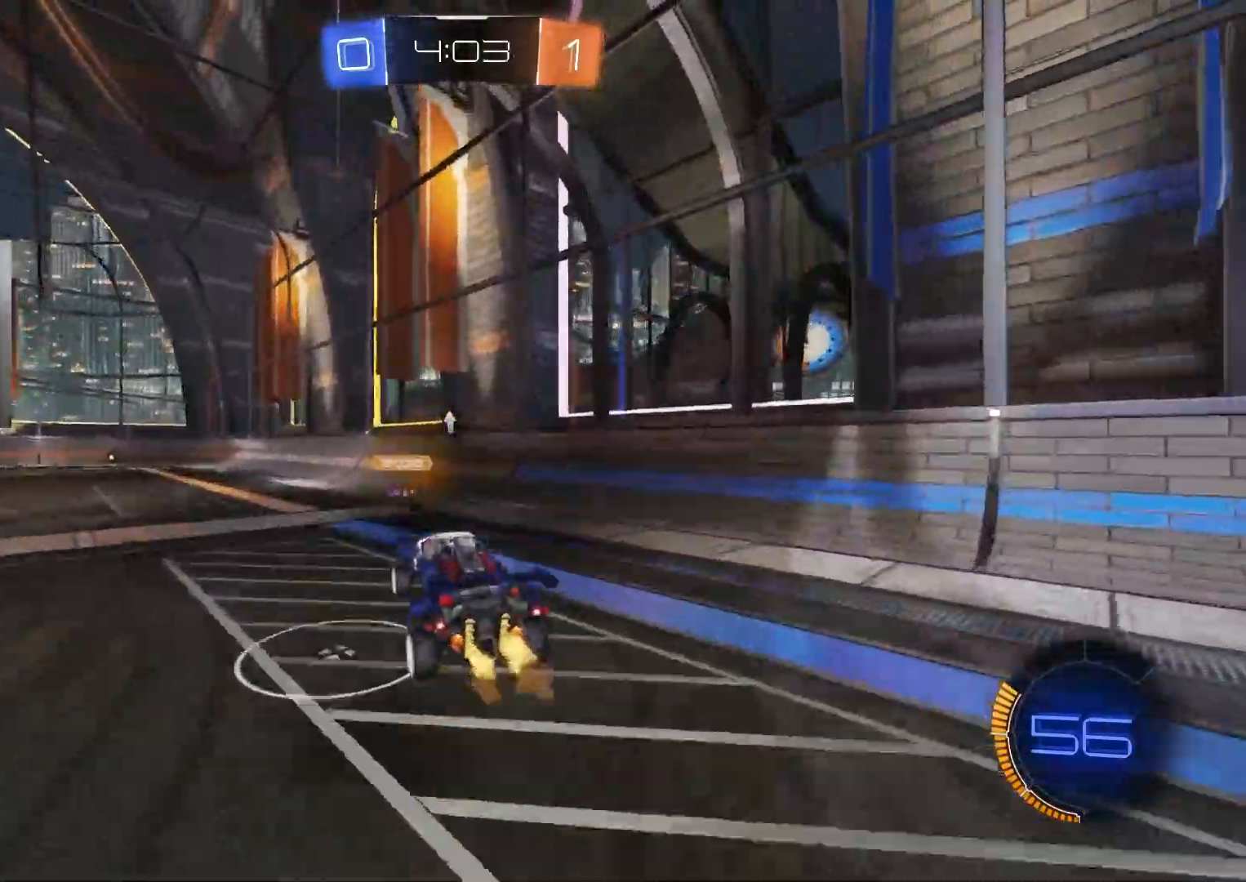
{"dt_ms": 500, "buttons": ["CIRCLE", "R1", "R2"], "left_stick": "up-left", "right_stick": "center", "events": [[17, "CROSS", "down"], [33, "left_stick", "down-left"], [83, "CIRCLE", "down"], [117, "R1", "down"], [150, "TRIANGLE", "down"], [167, "CROSS", "up"], [267, "TRIANGLE", "up"], [300, "left_stick", "up-left"], [383, "left_stick", "up-right"], [500, "left_stick", "up-left"]]}
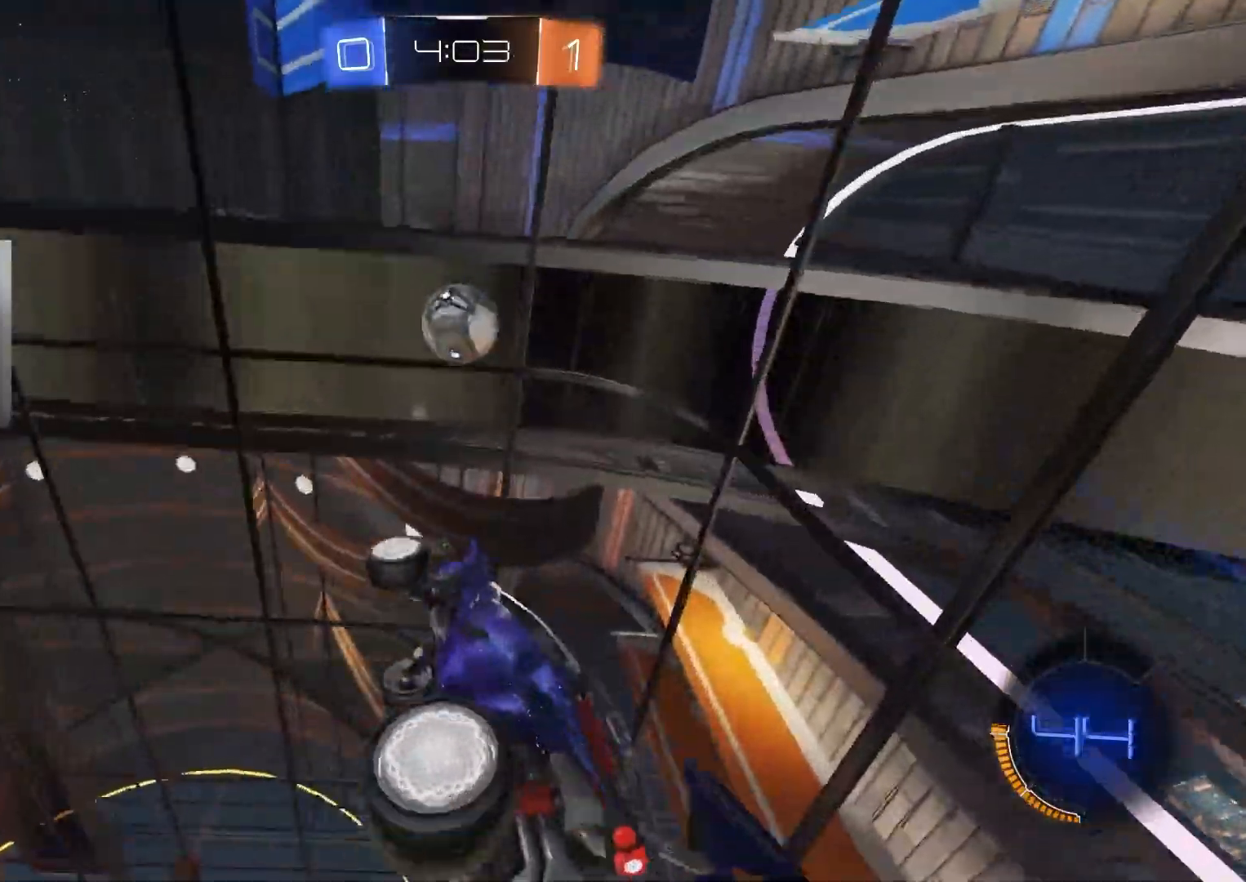
{"dt_ms": 500, "buttons": ["CIRCLE", "R1", "R2"], "left_stick": "down-left", "right_stick": "center", "events": [[167, "left_stick", "up"], [400, "left_stick", "center"], [467, "left_stick", "down-left"]]}
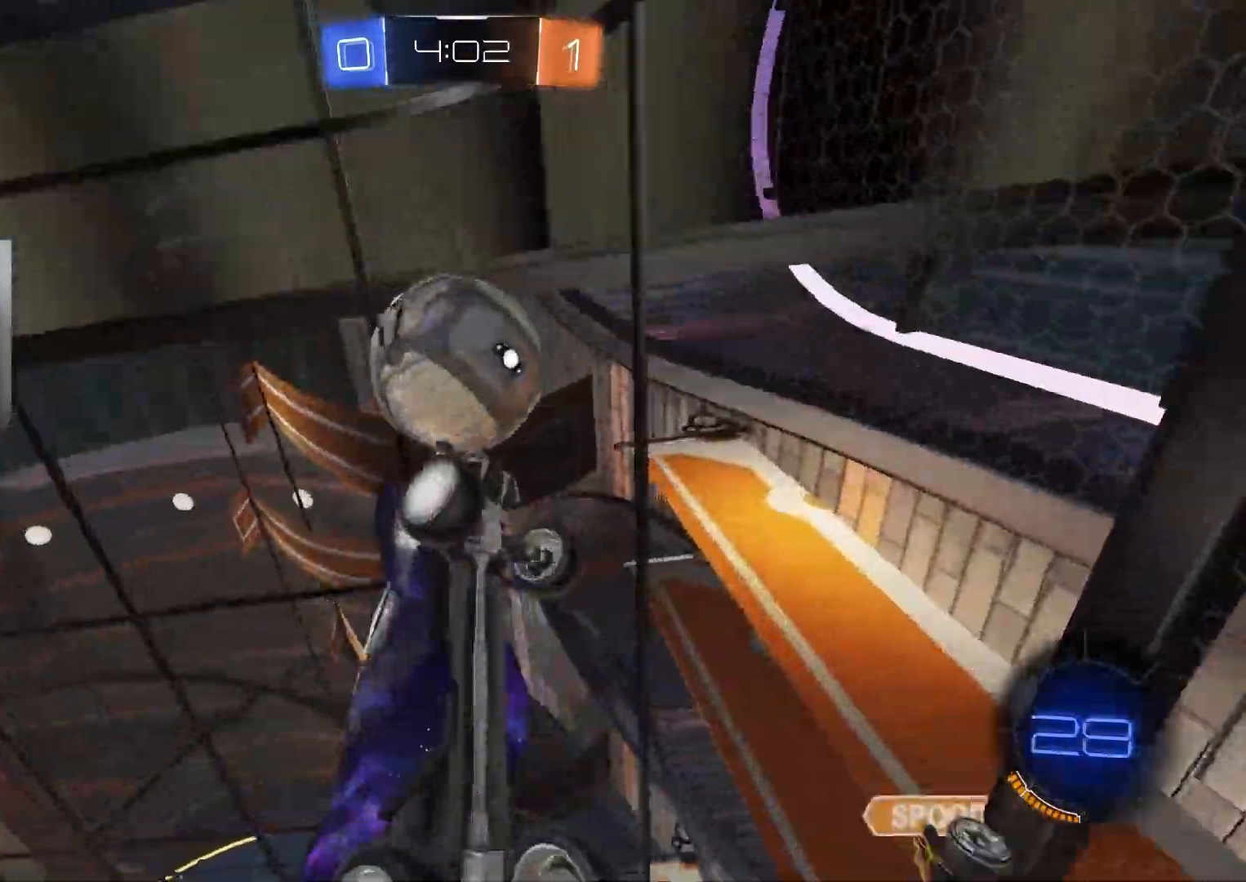
{"dt_ms": 500, "buttons": ["R2"], "left_stick": "down-right", "right_stick": "center", "events": [[133, "CIRCLE", "up"], [150, "left_stick", "left"], [167, "L1", "down"], [183, "R1", "up"], [283, "left_stick", "down-left"], [383, "L1", "up"], [417, "left_stick", "down-right"]]}